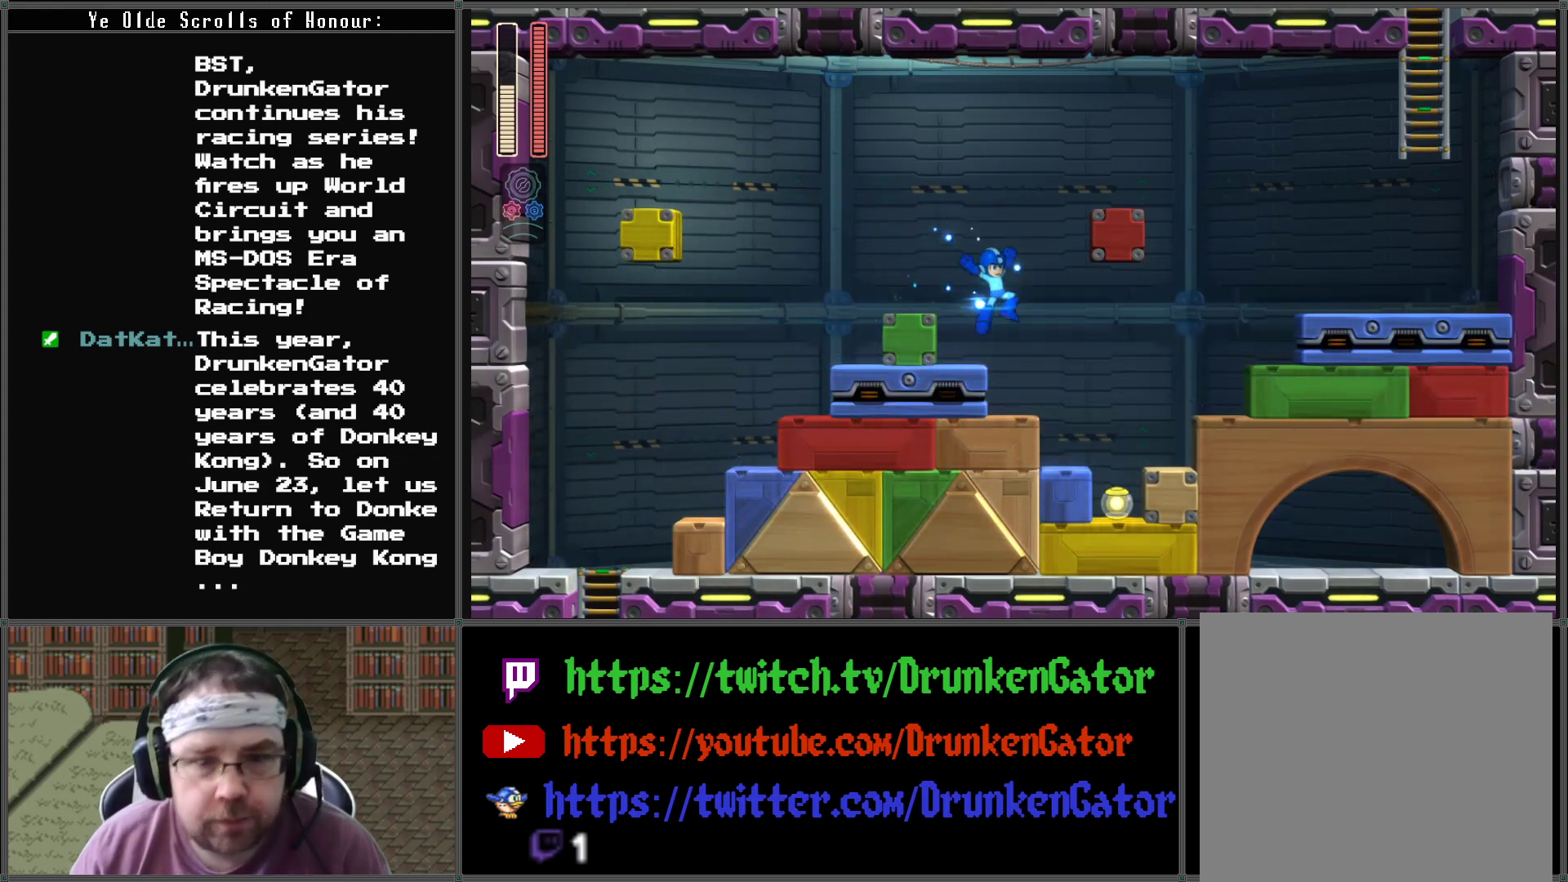
Gameplay with a controller (Xbox layout); each line is a JSON object with the inputs held at the frame after it. "events" lists button and stick changes between this image and that frame as [ms after this image, input, new state], when the widget could be followed in between.
{"buttons": [], "left_stick": "center", "right_stick": "center", "events": [[467, "DPAD_RIGHT", "up"]]}
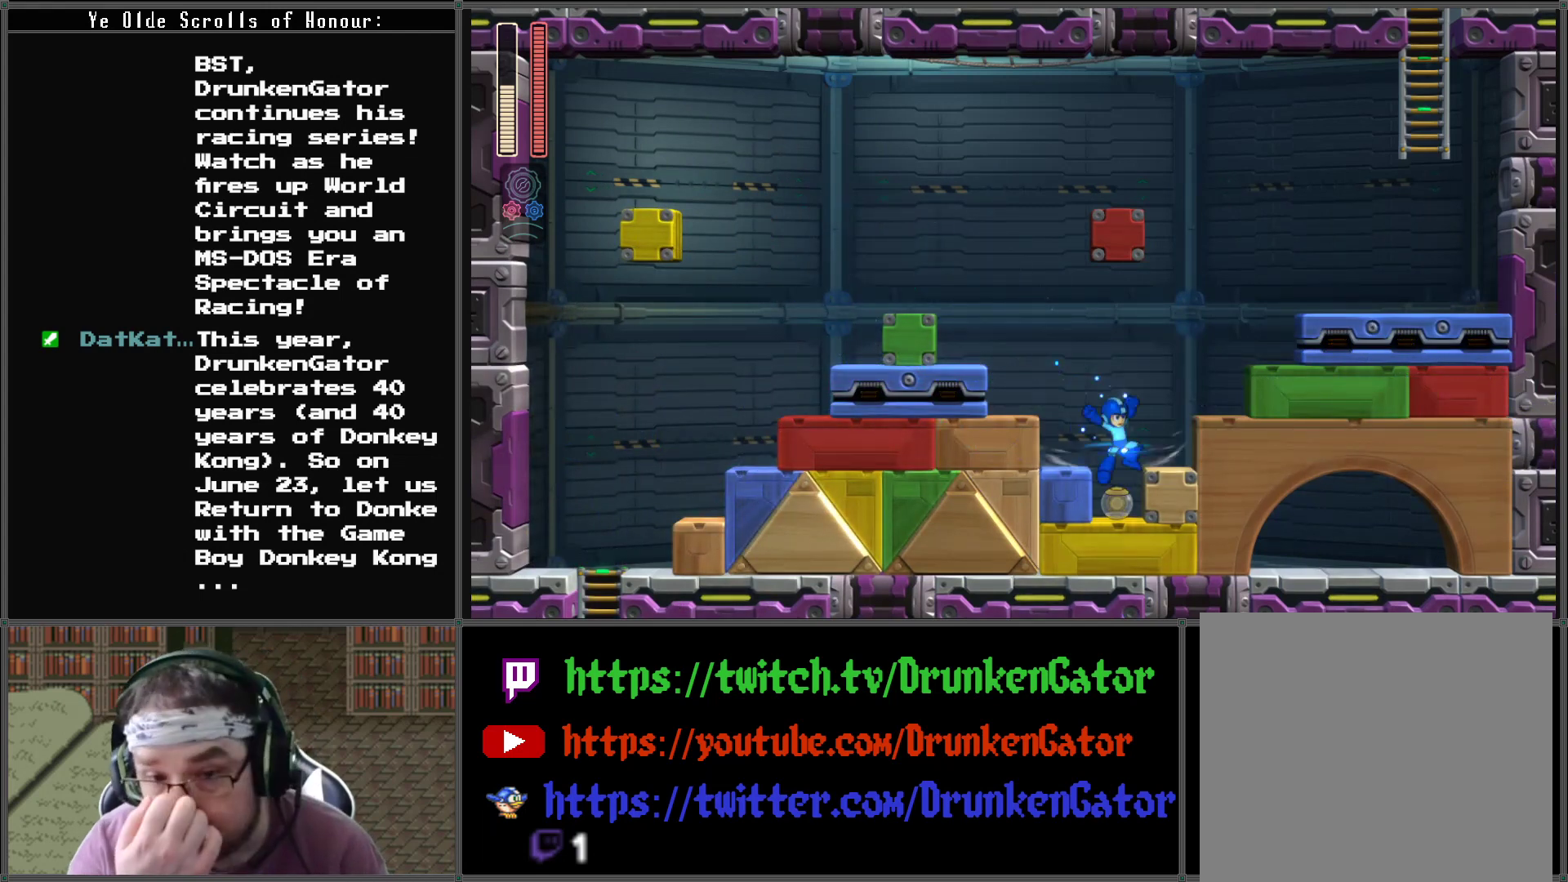
{"buttons": [], "left_stick": "center", "right_stick": "center", "events": []}
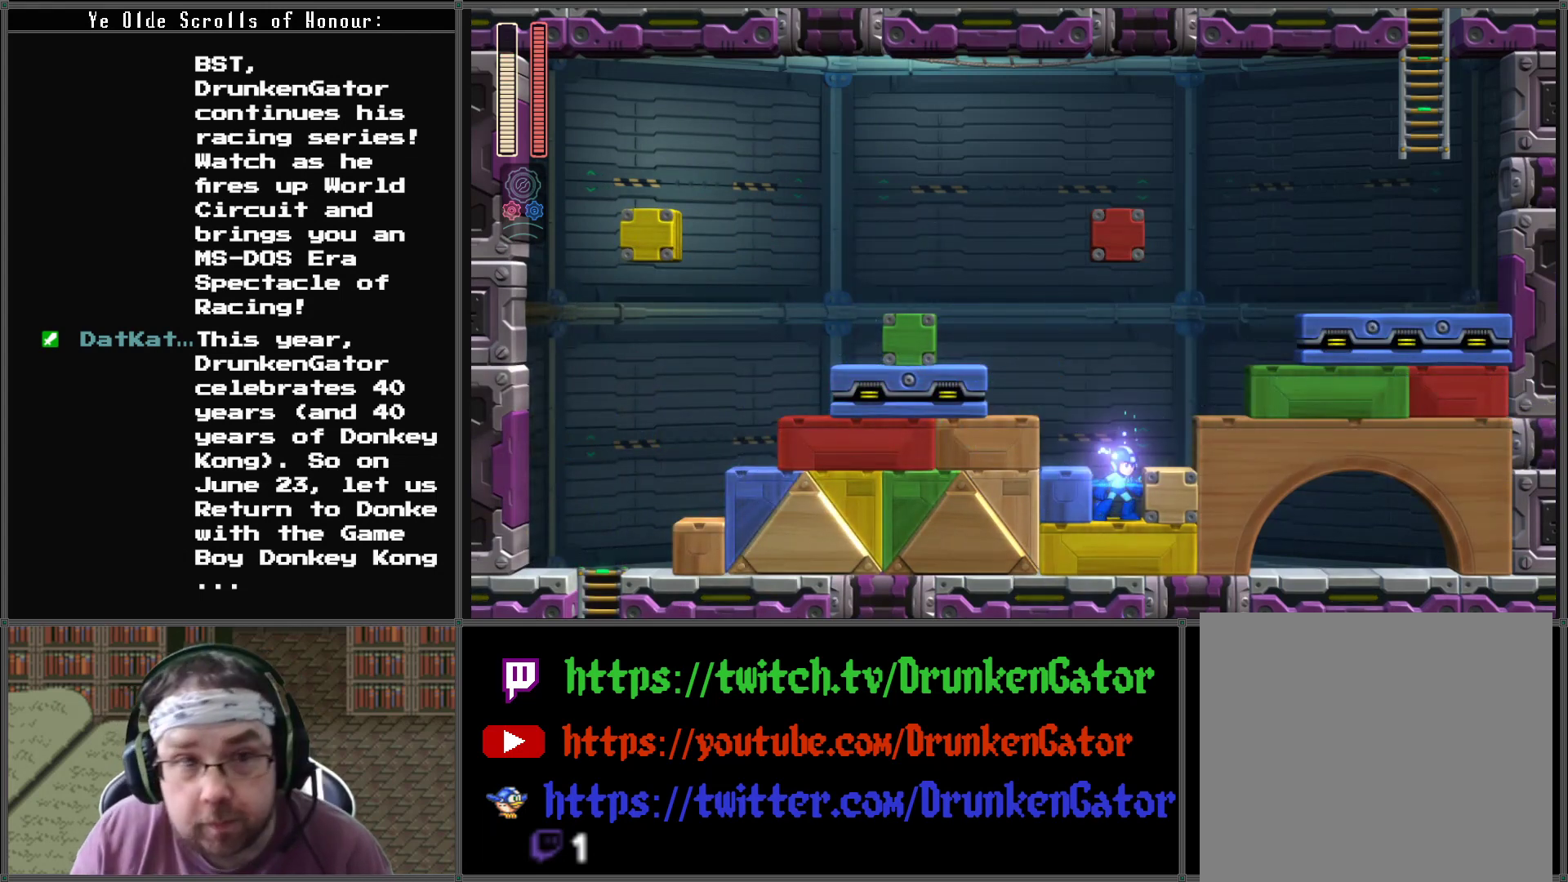
{"buttons": ["A", "DPAD_RIGHT"], "left_stick": "center", "right_stick": "center", "events": [[233, "DPAD_RIGHT", "down"], [367, "A", "down"]]}
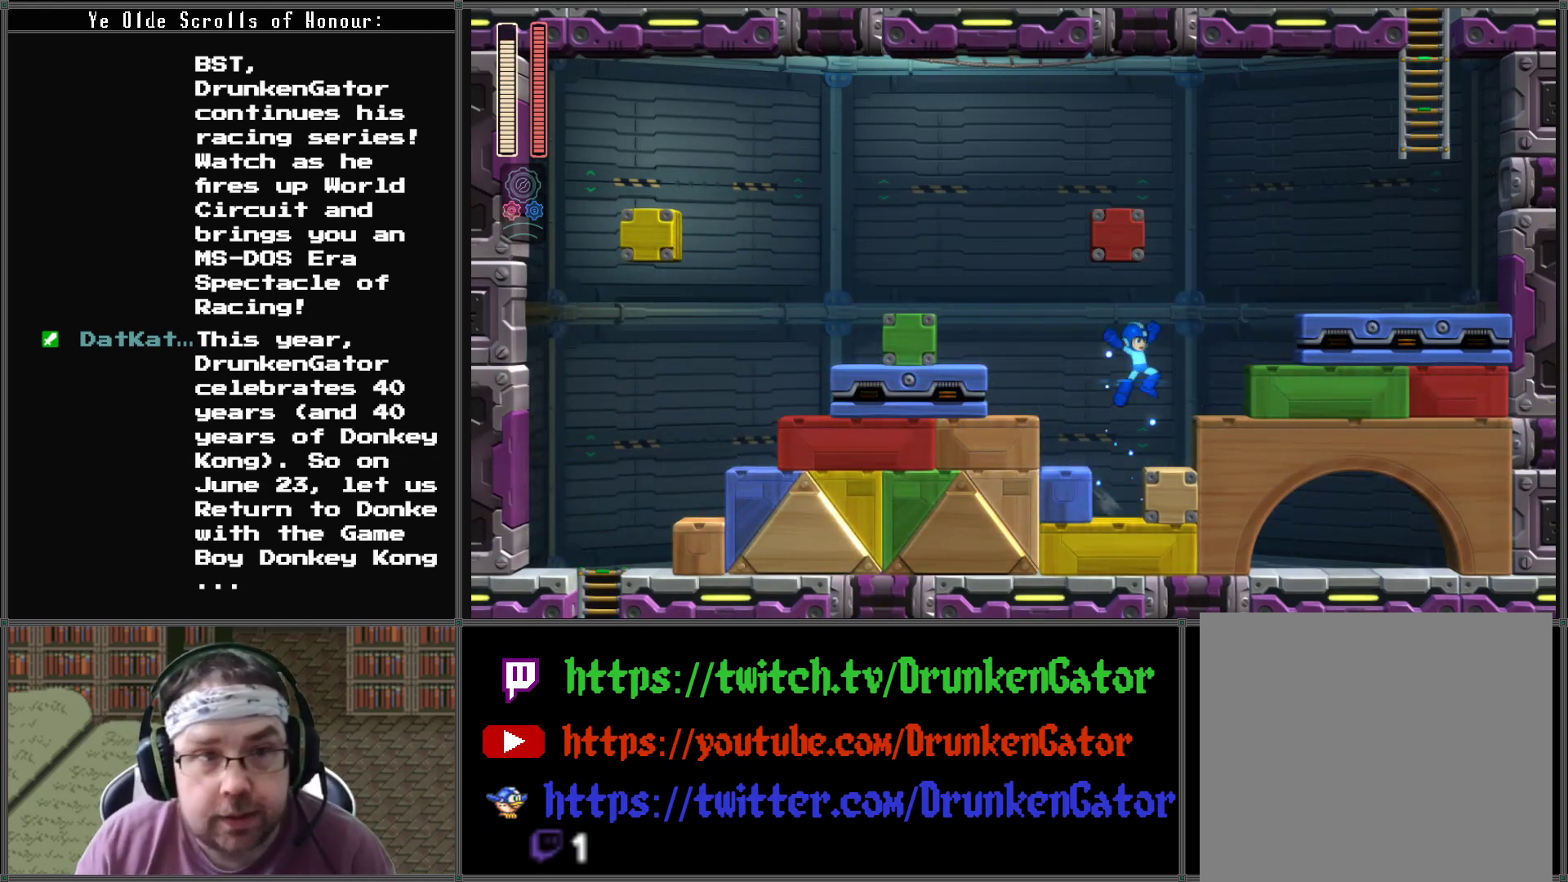
{"buttons": ["A", "DPAD_RIGHT"], "left_stick": "center", "right_stick": "center", "events": [[267, "A", "up"], [467, "A", "down"]]}
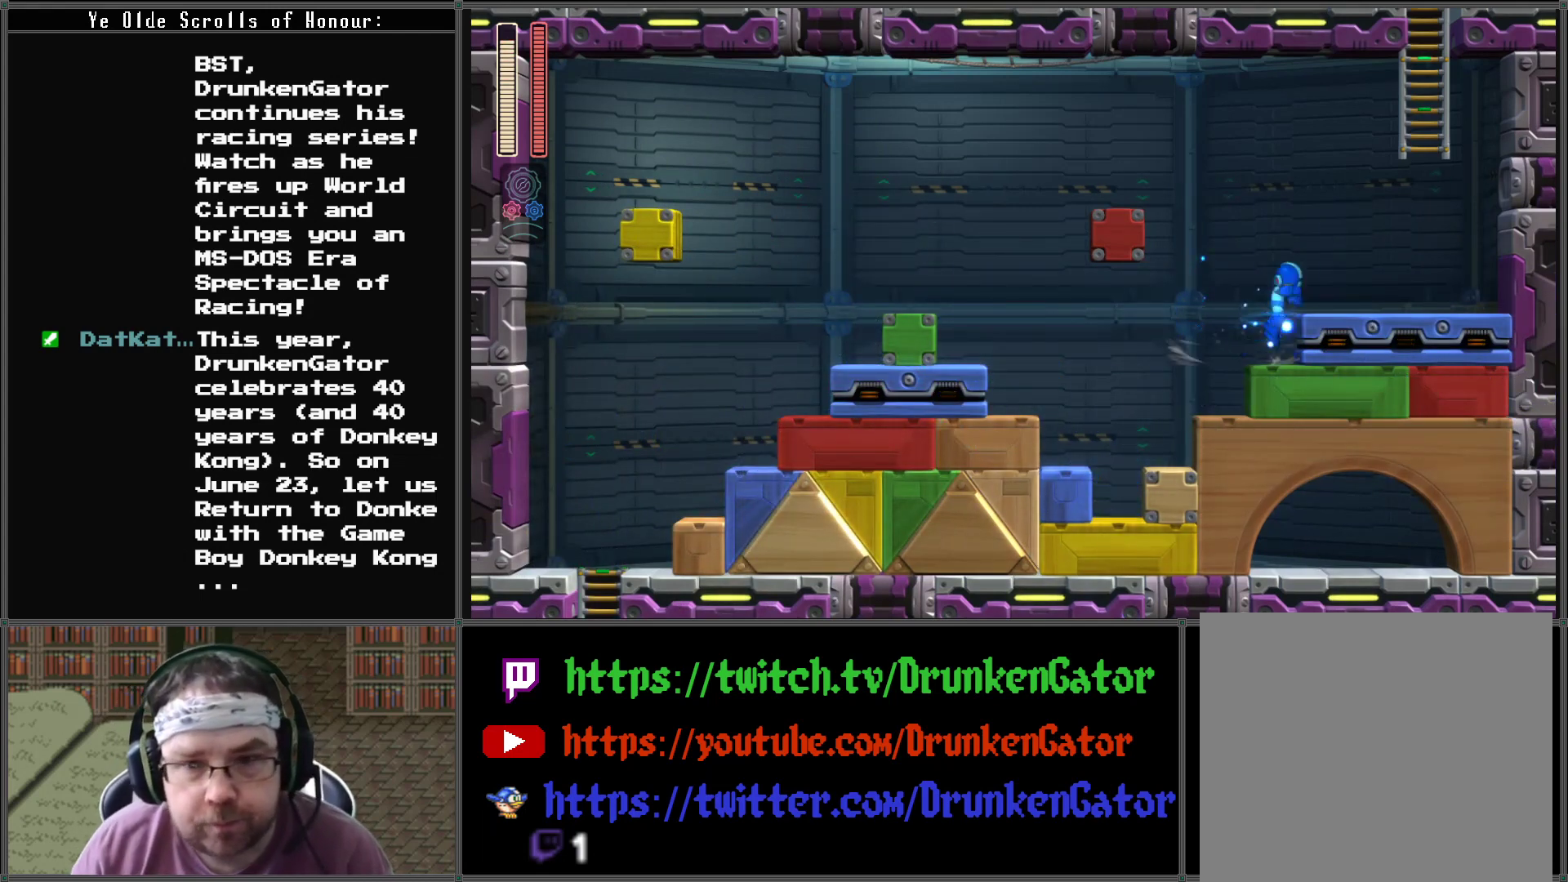
{"buttons": ["DPAD_RIGHT"], "left_stick": "center", "right_stick": "center", "events": [[400, "A", "up"]]}
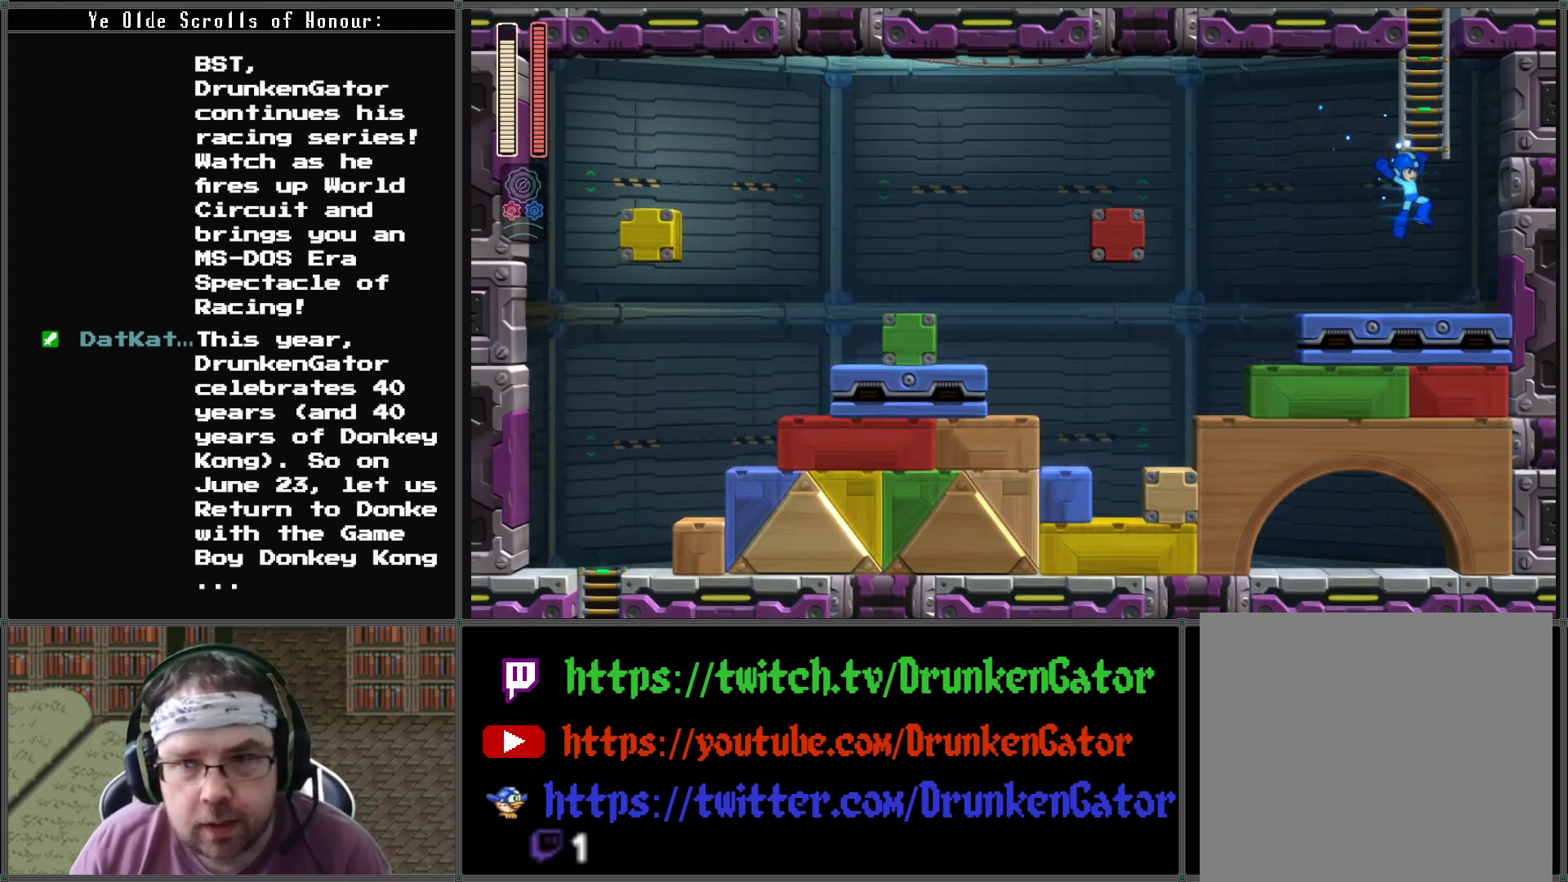
{"buttons": ["DPAD_UP"], "left_stick": "center", "right_stick": "center", "events": [[67, "DPAD_UP", "down"], [100, "DPAD_RIGHT", "up"], [133, "A", "down"], [367, "A", "up"]]}
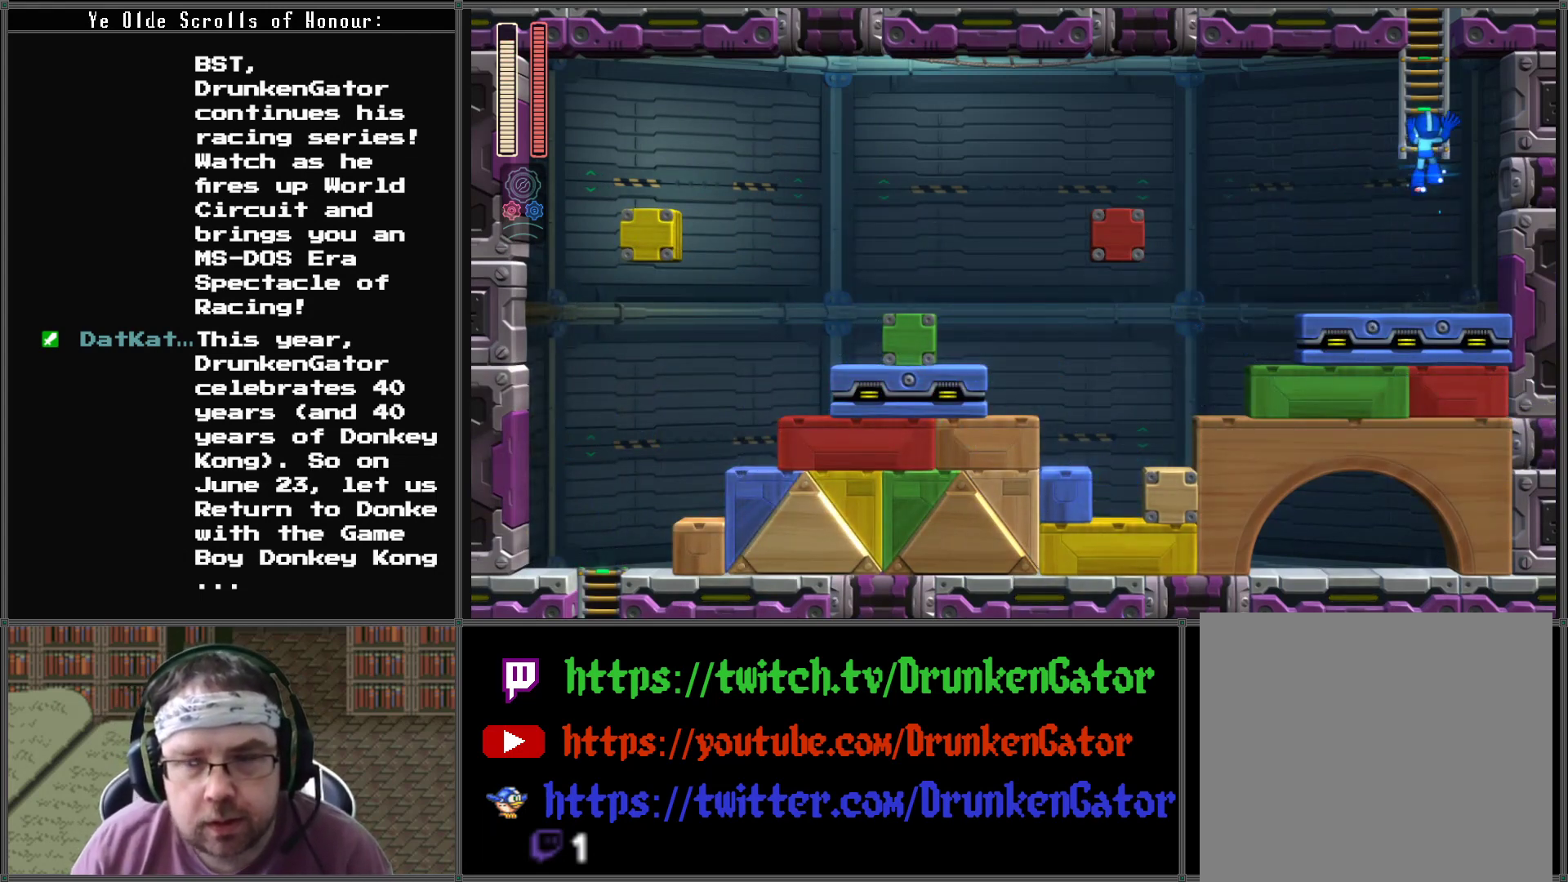
{"buttons": ["DPAD_UP"], "left_stick": "center", "right_stick": "center", "events": []}
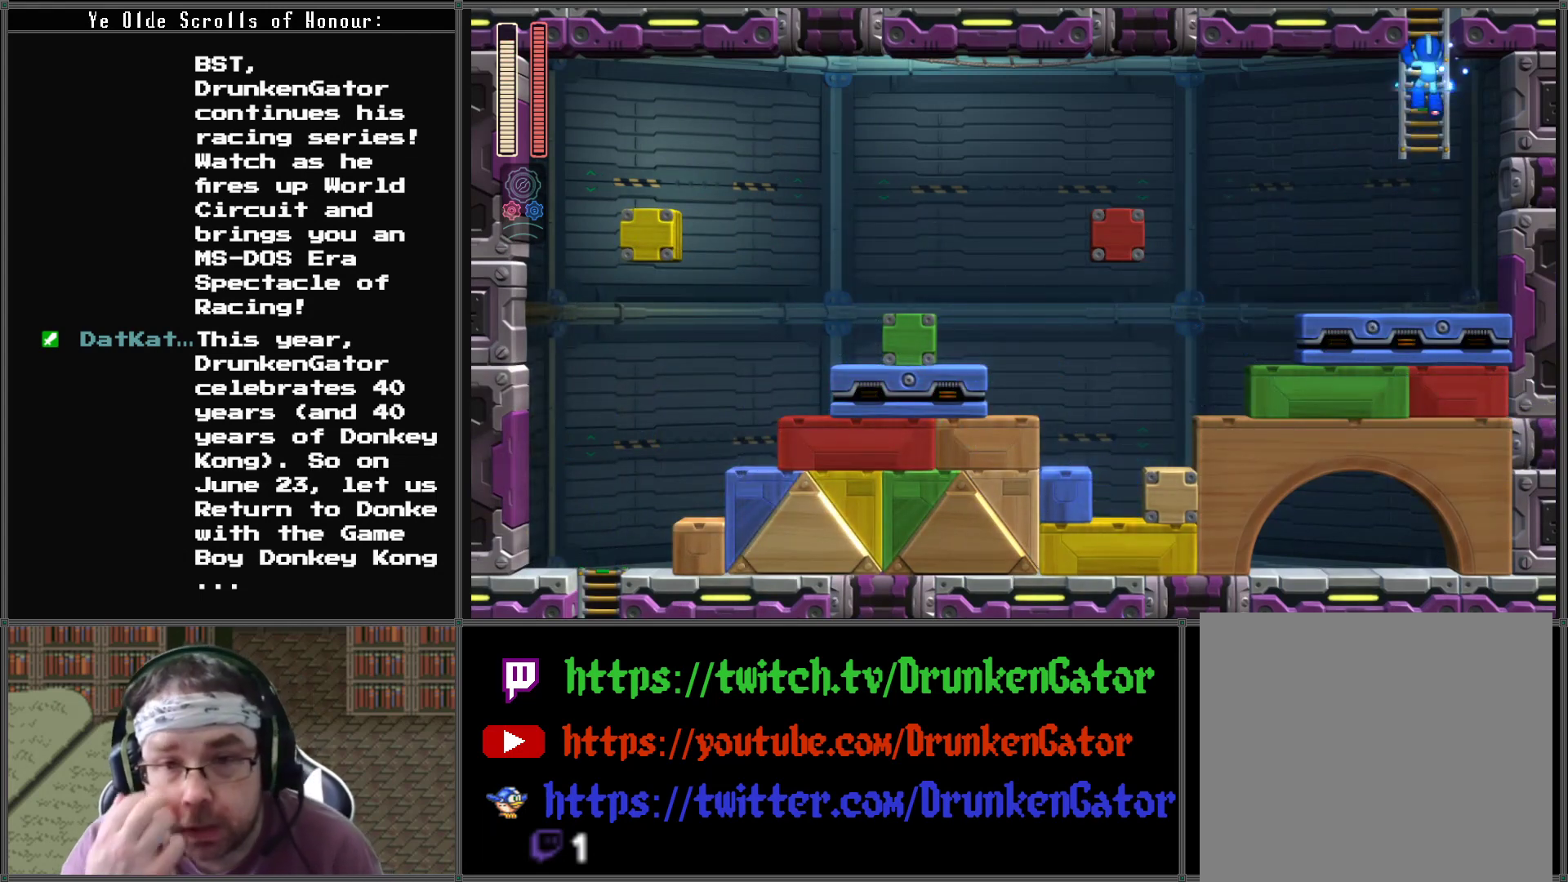
{"buttons": ["DPAD_UP"], "left_stick": "center", "right_stick": "center", "events": []}
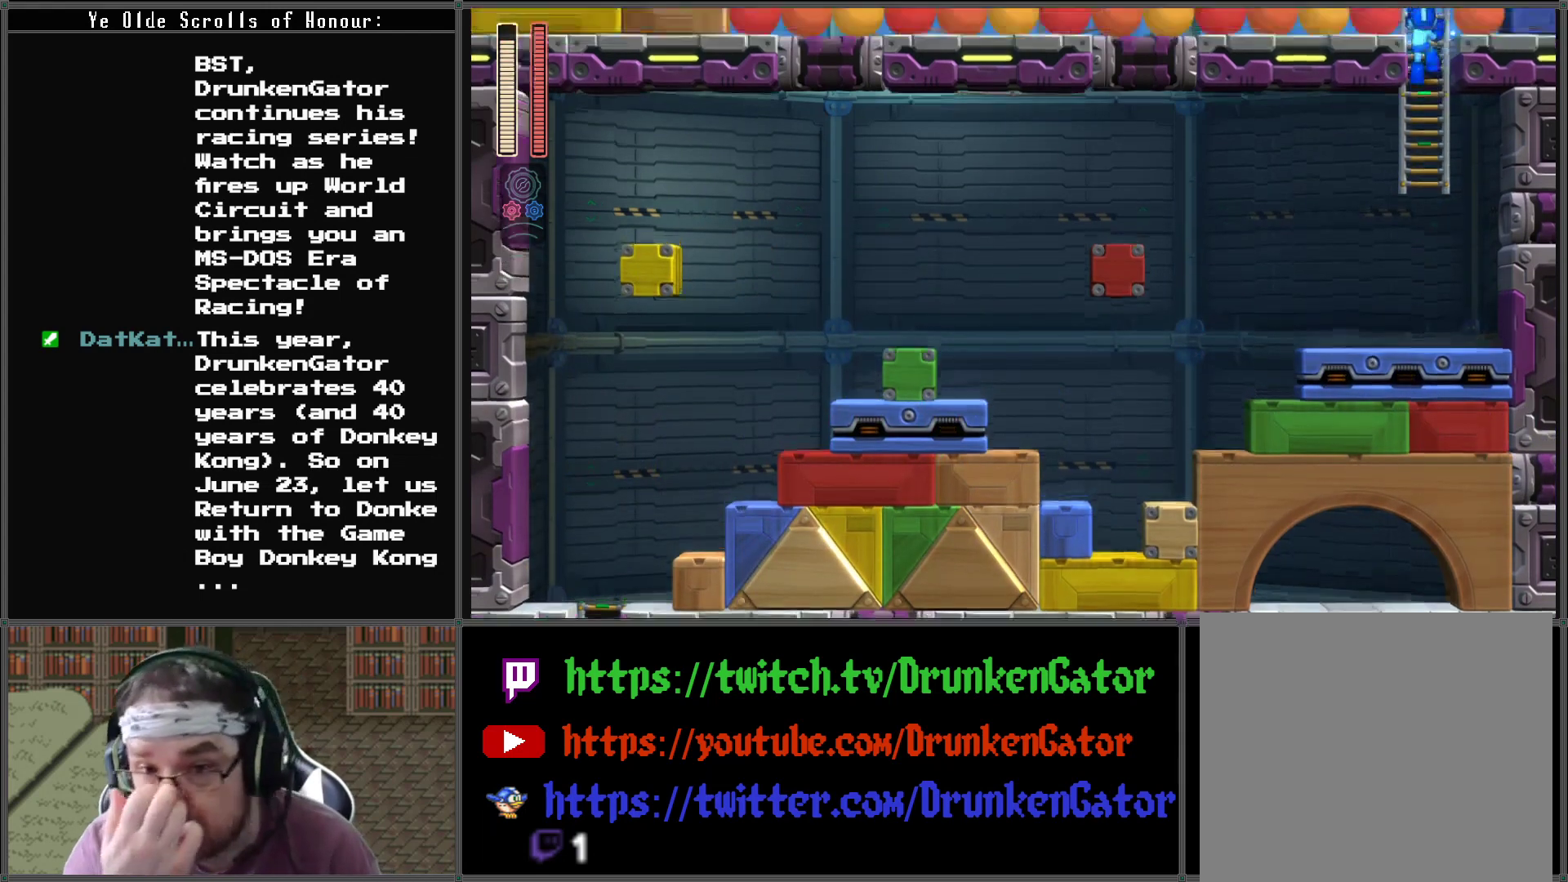
{"buttons": ["DPAD_UP"], "left_stick": "center", "right_stick": "center", "events": []}
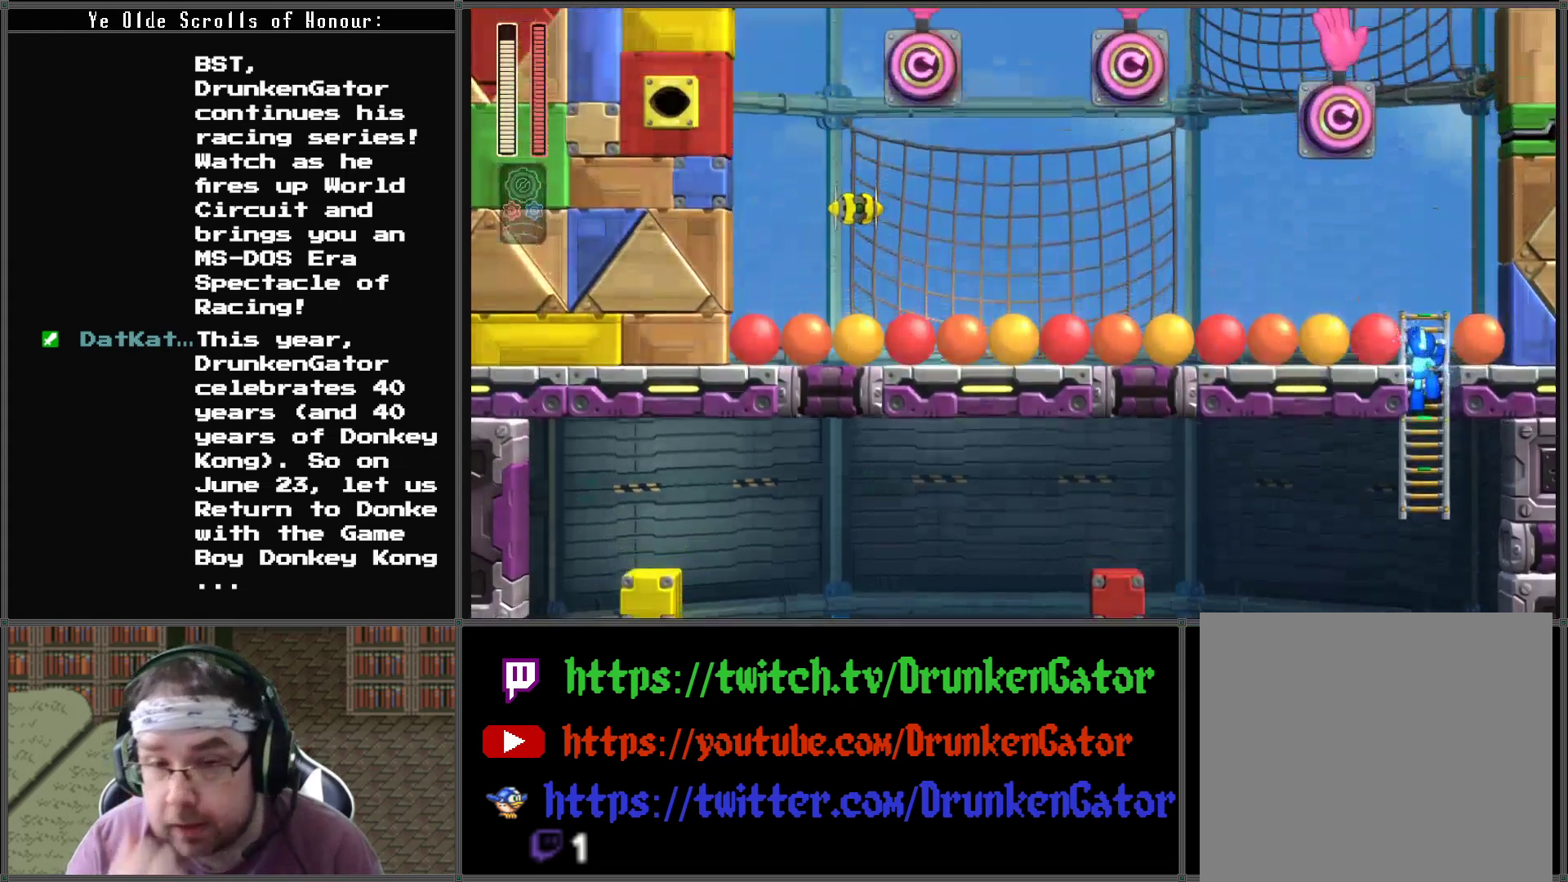
{"buttons": ["DPAD_UP"], "left_stick": "center", "right_stick": "center", "events": []}
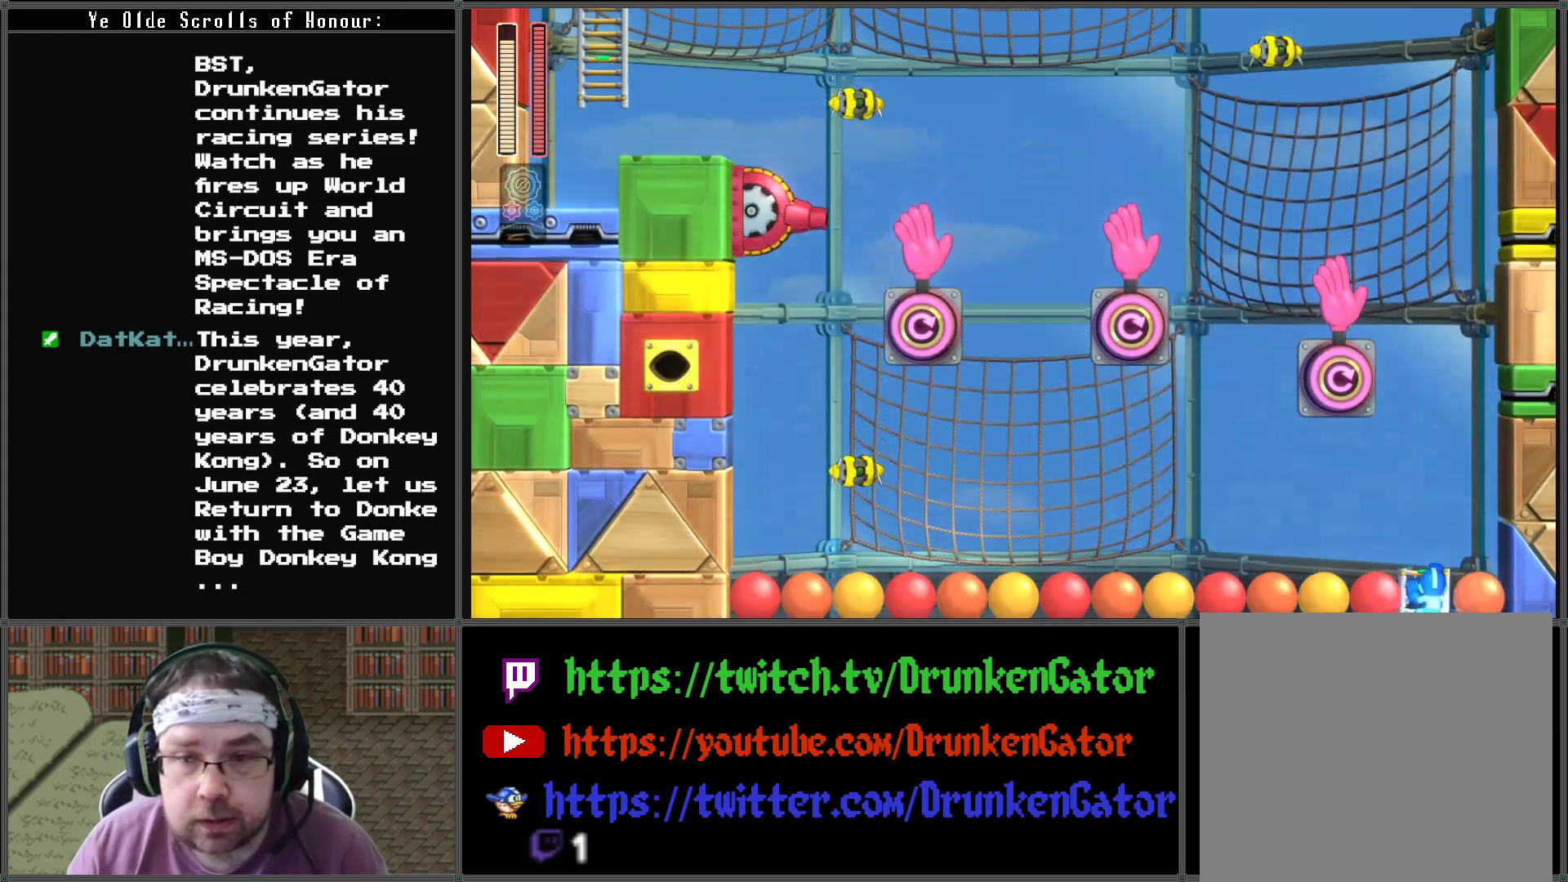
{"buttons": ["DPAD_UP", "DPAD_LEFT"], "left_stick": "center", "right_stick": "center", "events": [[400, "DPAD_LEFT", "down"]]}
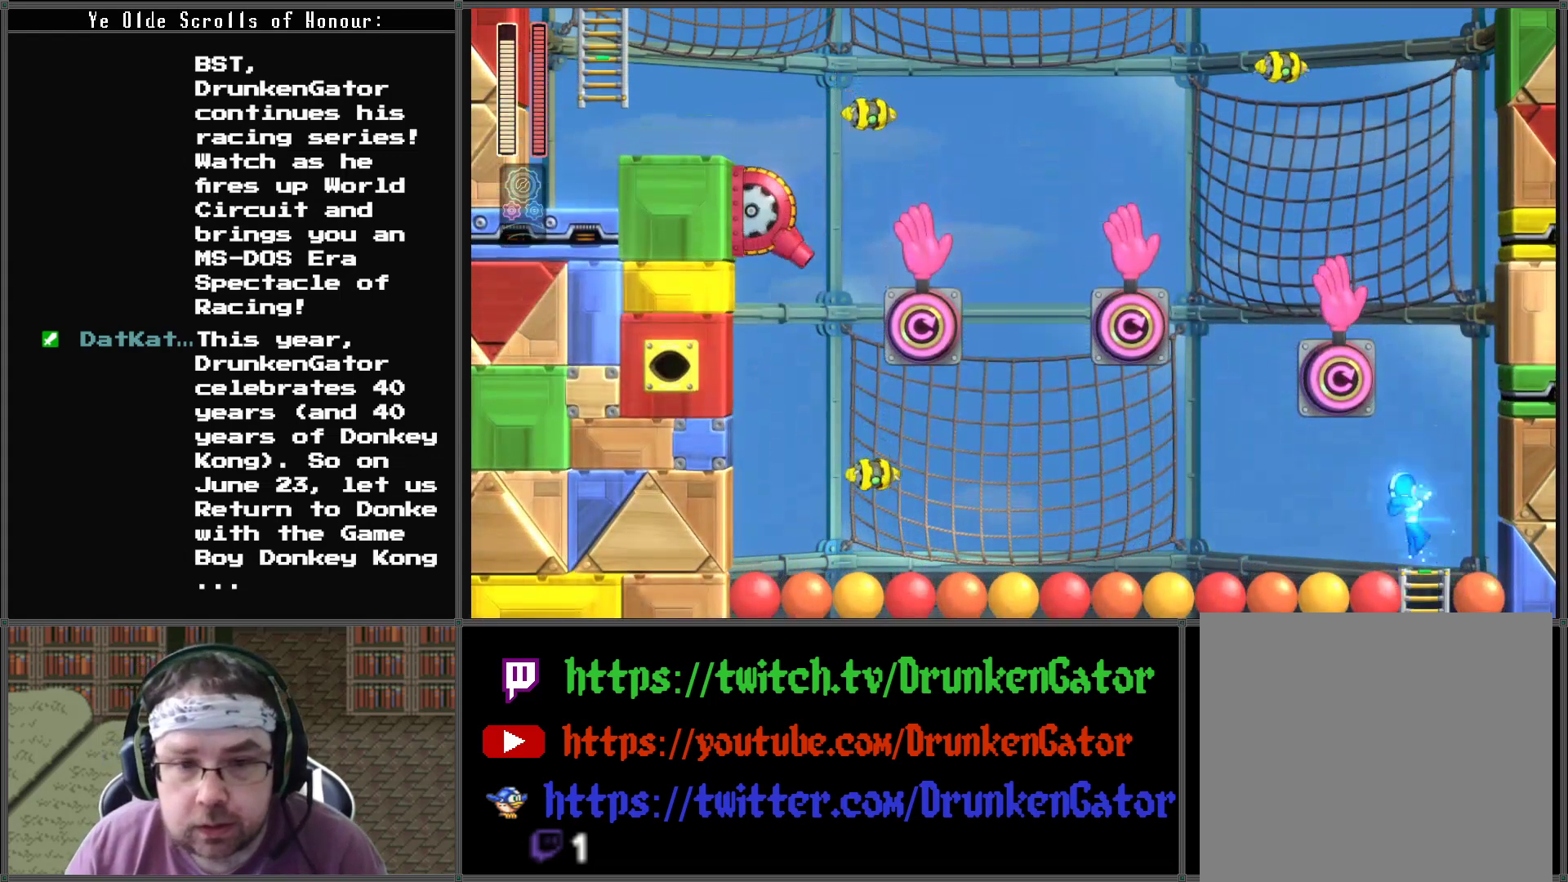
{"buttons": [], "left_stick": "center", "right_stick": "center", "events": [[33, "DPAD_UP", "up"], [100, "X", "down"], [133, "DPAD_LEFT", "up"], [300, "X", "up"]]}
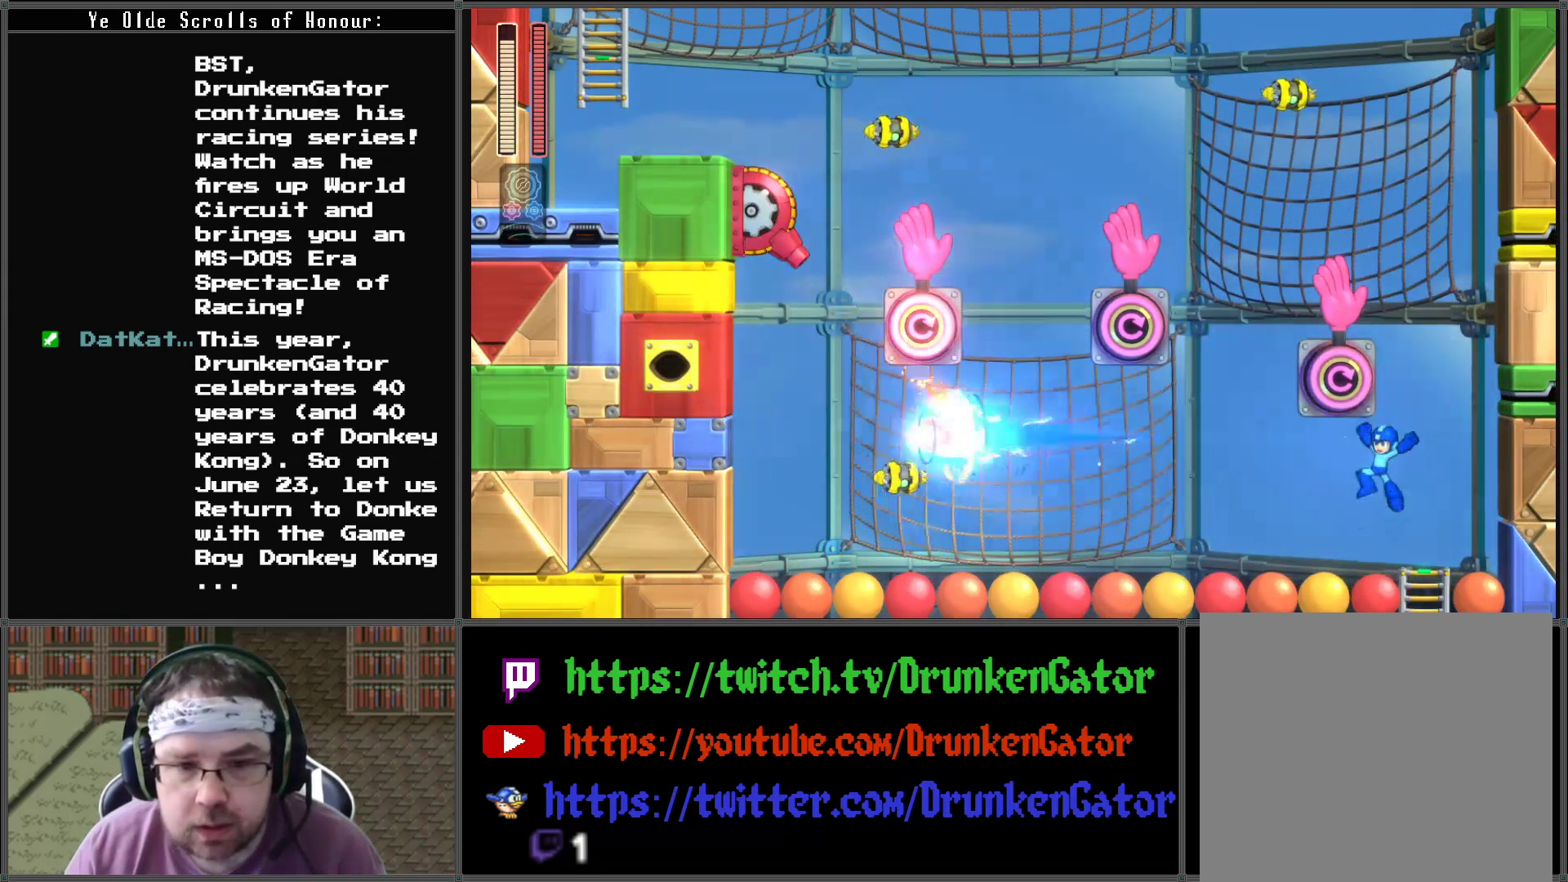
{"buttons": ["DPAD_RIGHT"], "left_stick": "center", "right_stick": "center", "events": [[367, "DPAD_RIGHT", "down"]]}
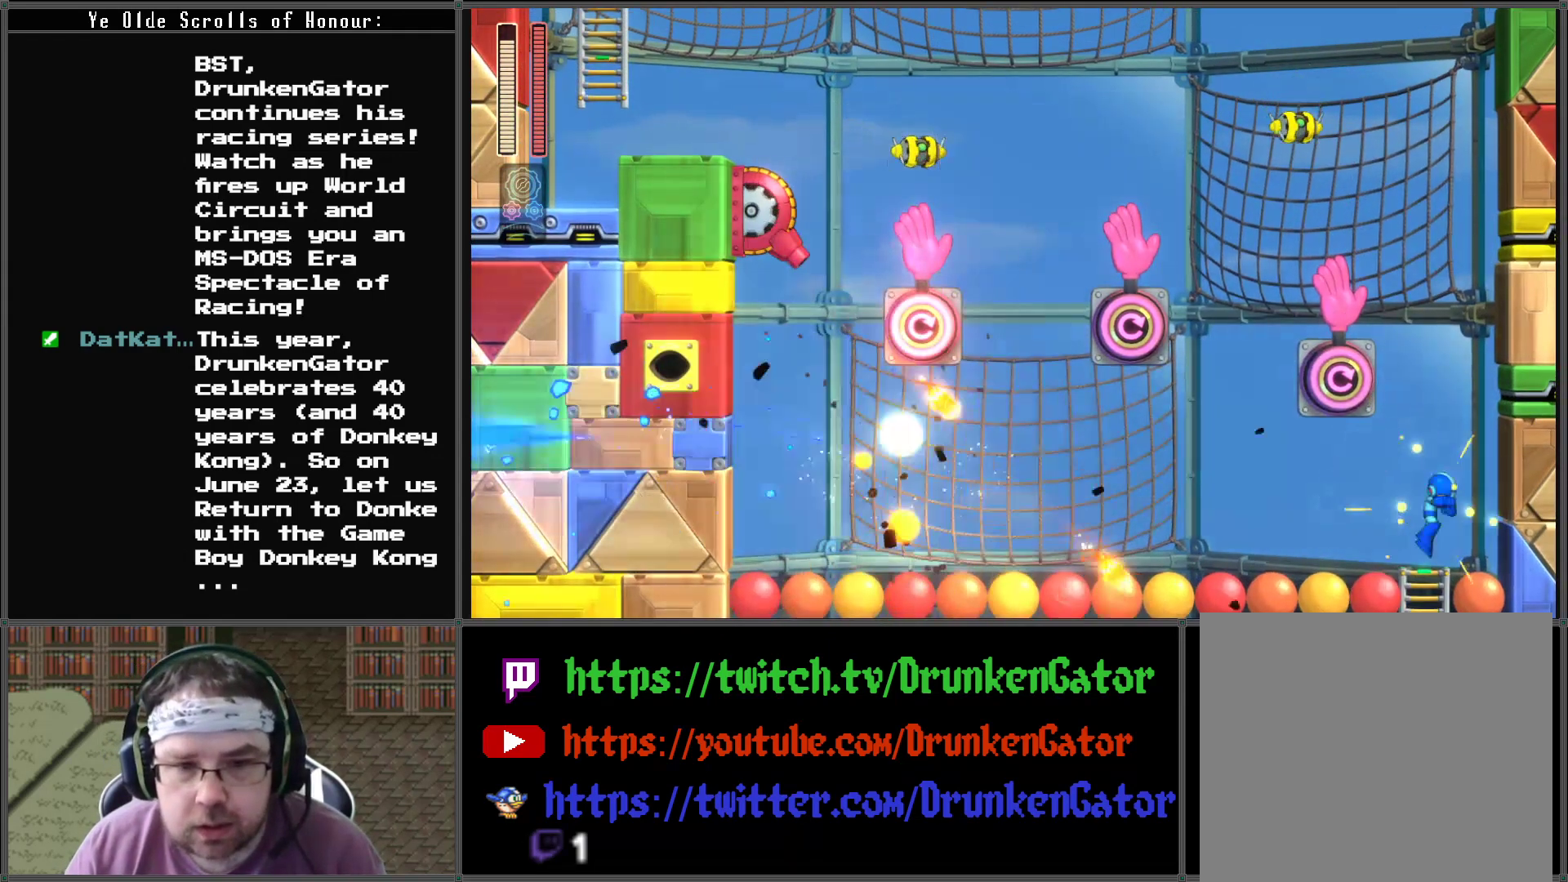
{"buttons": [], "left_stick": "center", "right_stick": "center", "events": [[167, "DPAD_RIGHT", "up"]]}
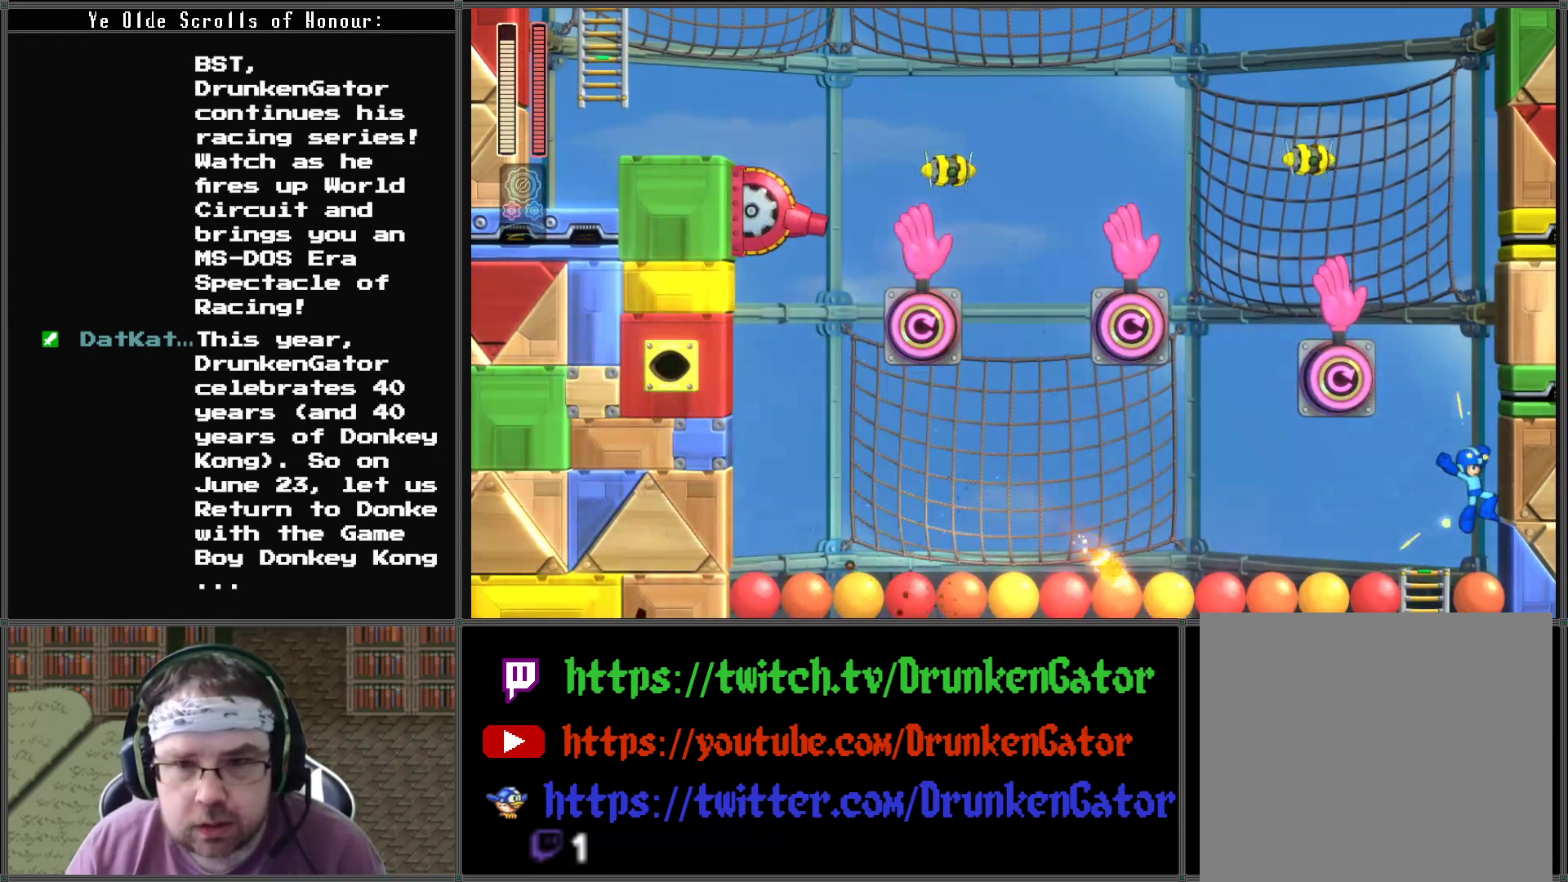
{"buttons": ["A", "X", "DPAD_LEFT"], "left_stick": "center", "right_stick": "center", "events": [[33, "A", "down"], [367, "DPAD_LEFT", "down"], [500, "X", "down"]]}
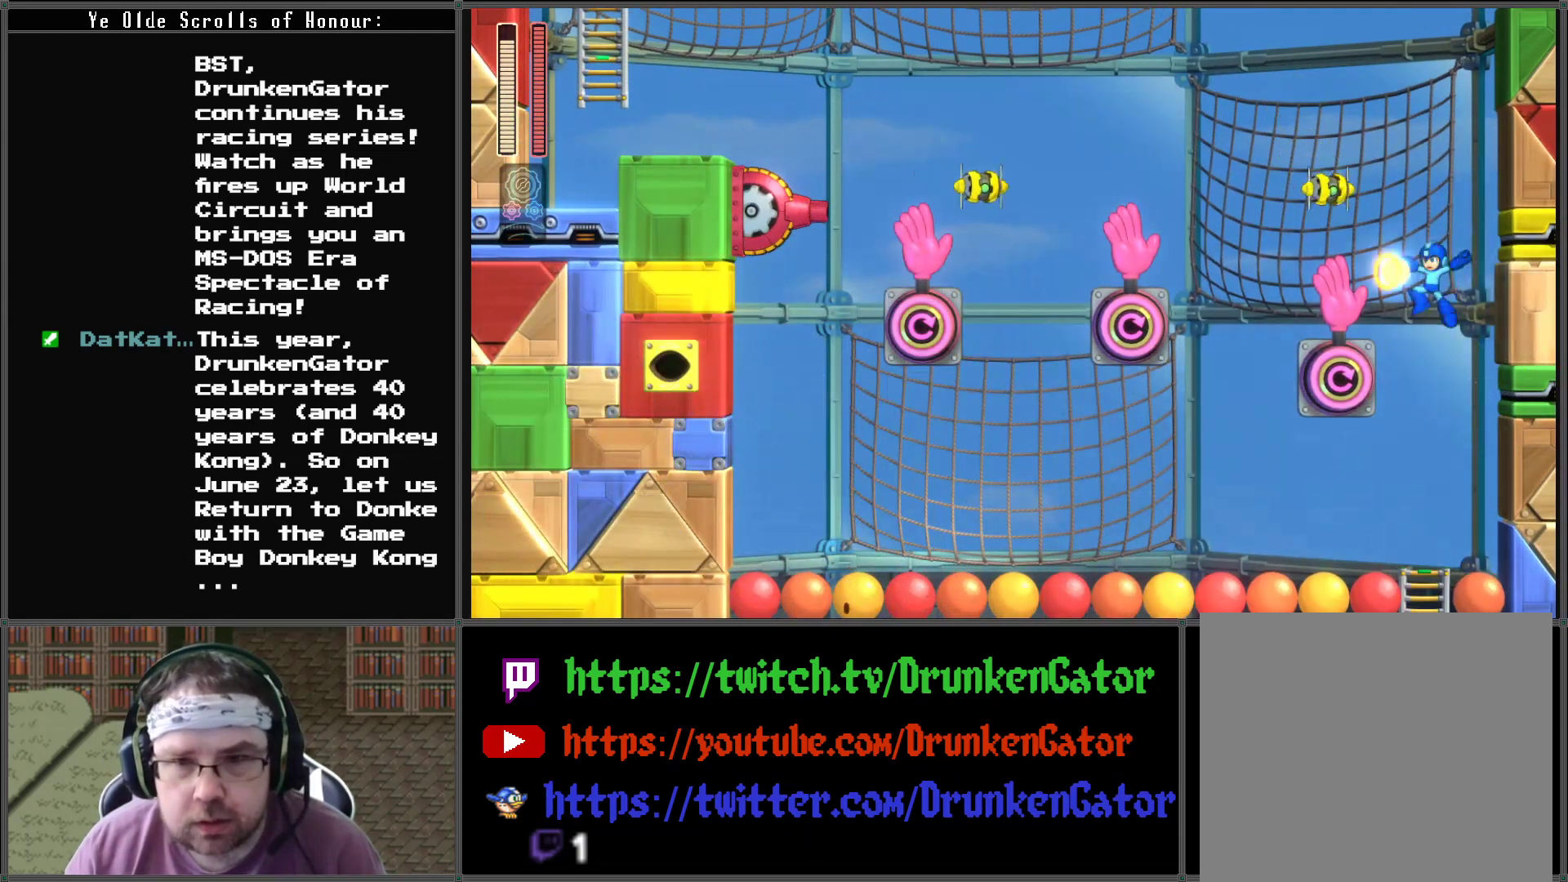
{"buttons": ["A"], "left_stick": "center", "right_stick": "center", "events": [[100, "DPAD_LEFT", "up"], [200, "X", "up"], [233, "A", "up"], [467, "A", "down"]]}
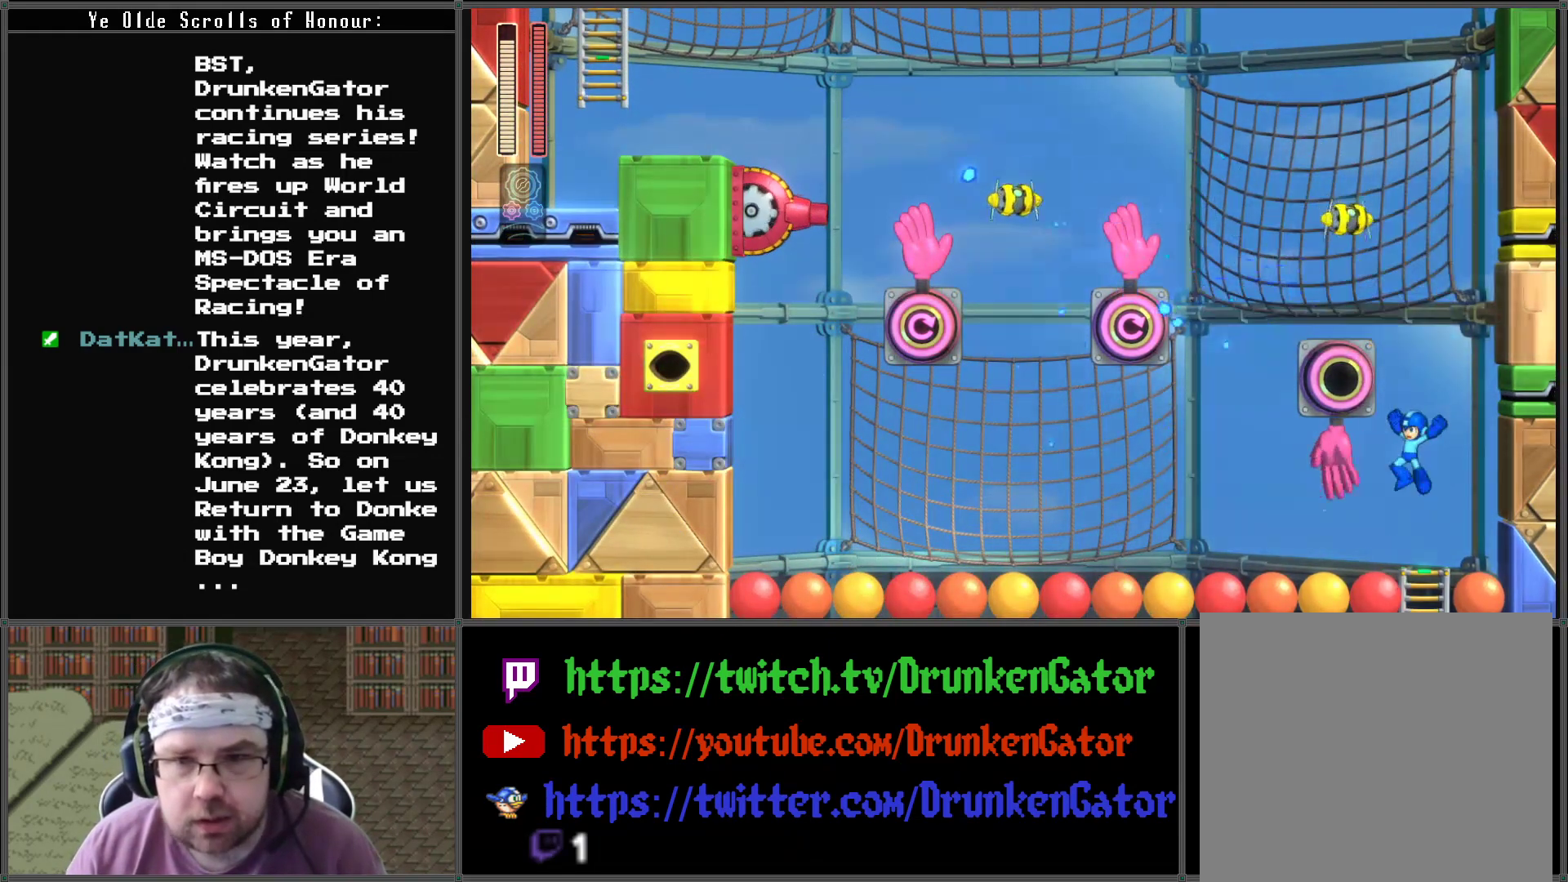
{"buttons": ["A"], "left_stick": "center", "right_stick": "center", "events": []}
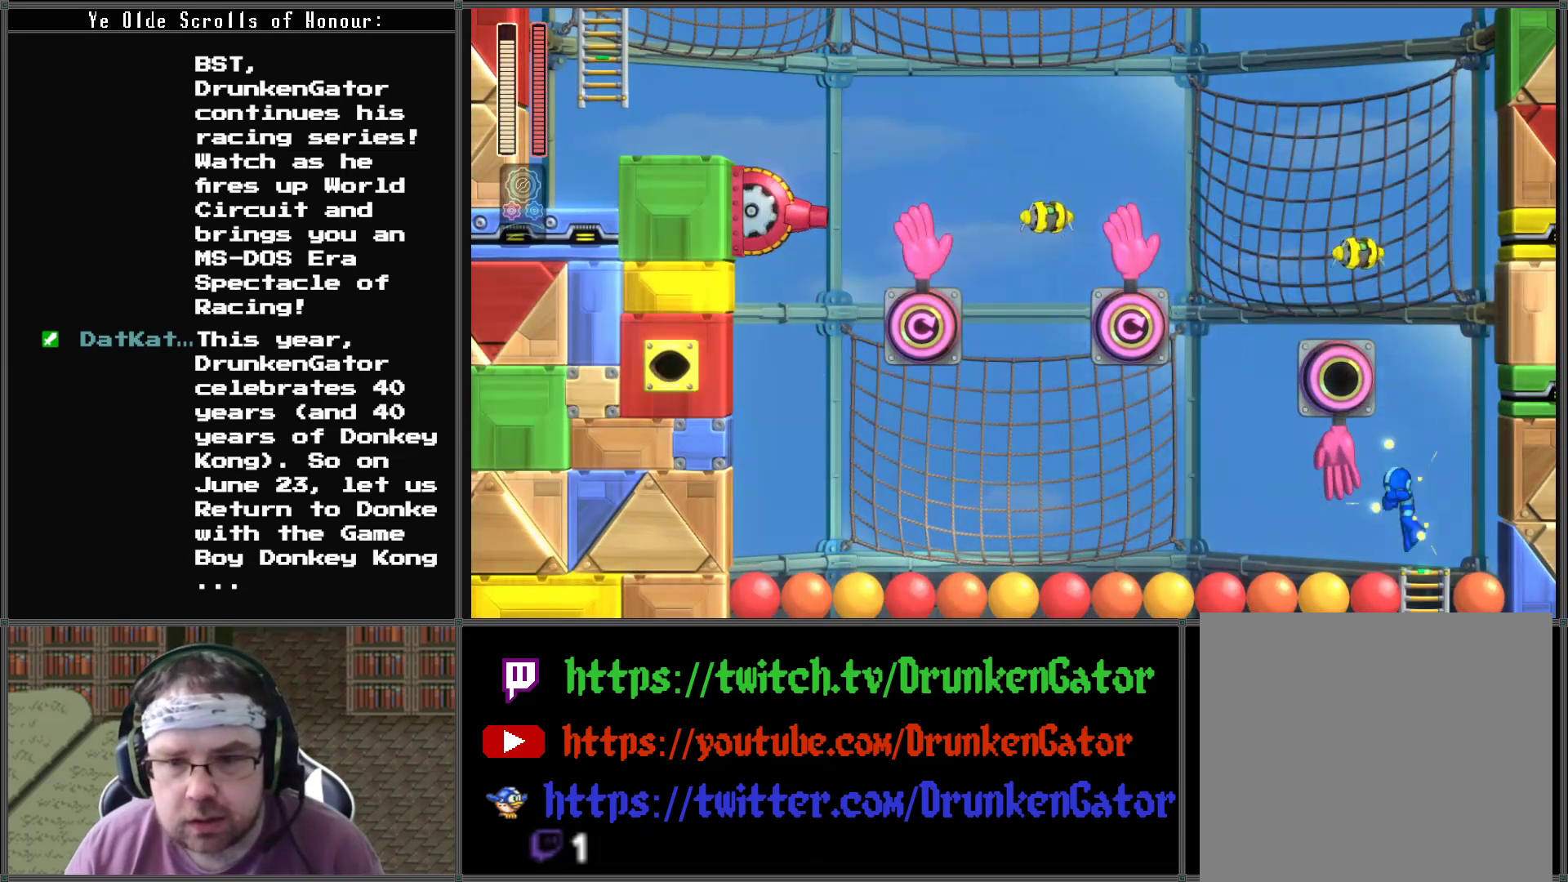
{"buttons": ["A", "X", "DPAD_LEFT"], "left_stick": "center", "right_stick": "center", "events": [[367, "DPAD_LEFT", "down"], [367, "X", "down"]]}
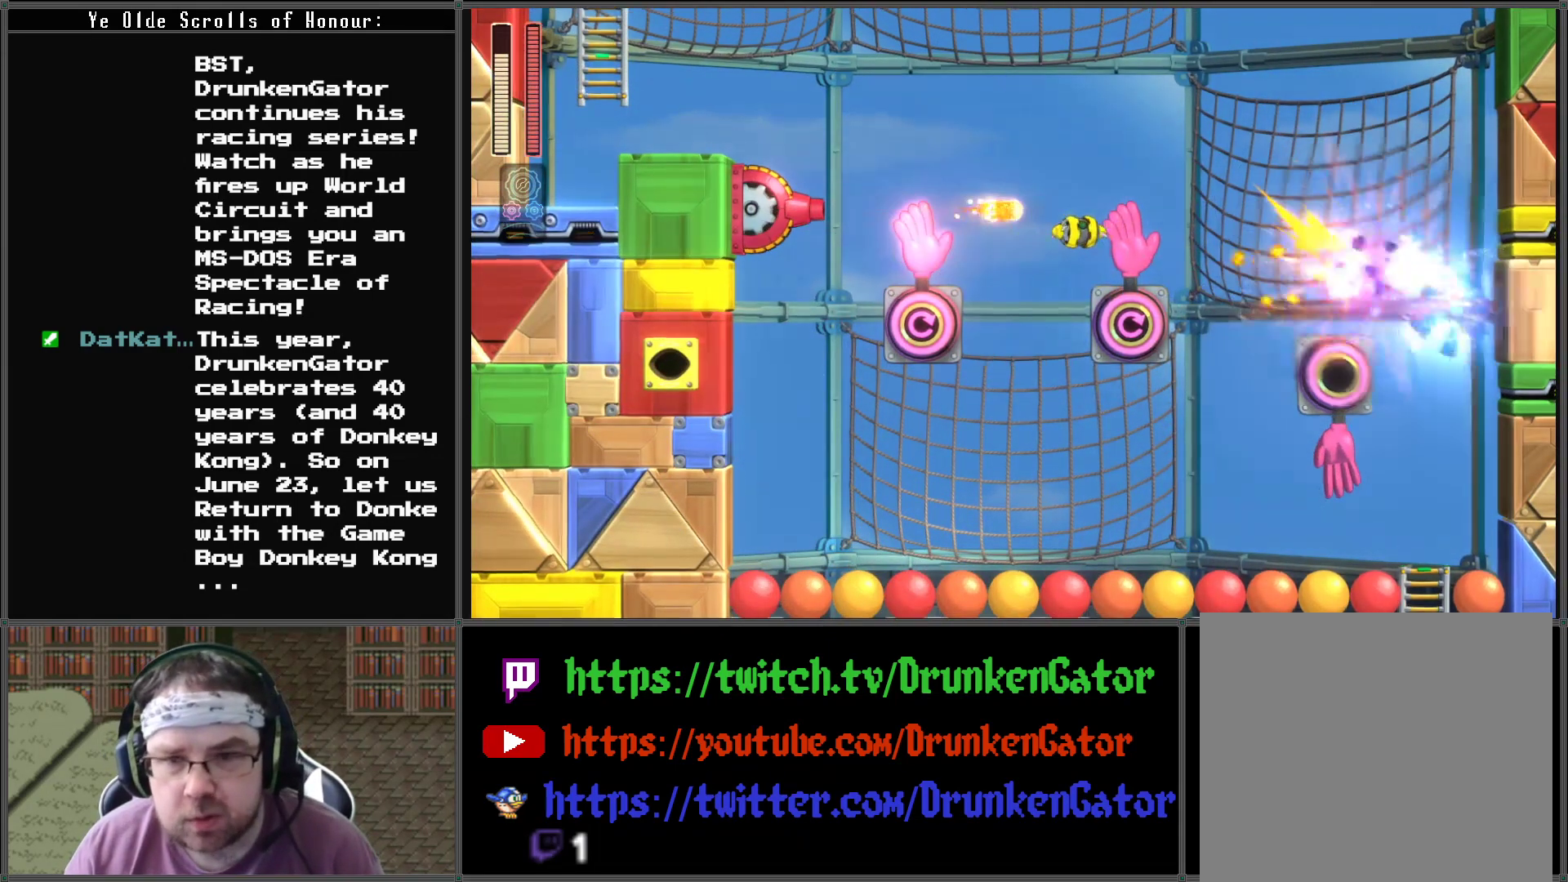
{"buttons": ["A"], "left_stick": "center", "right_stick": "center", "events": [[100, "X", "up"], [233, "DPAD_LEFT", "up"], [267, "A", "up"], [367, "A", "down"]]}
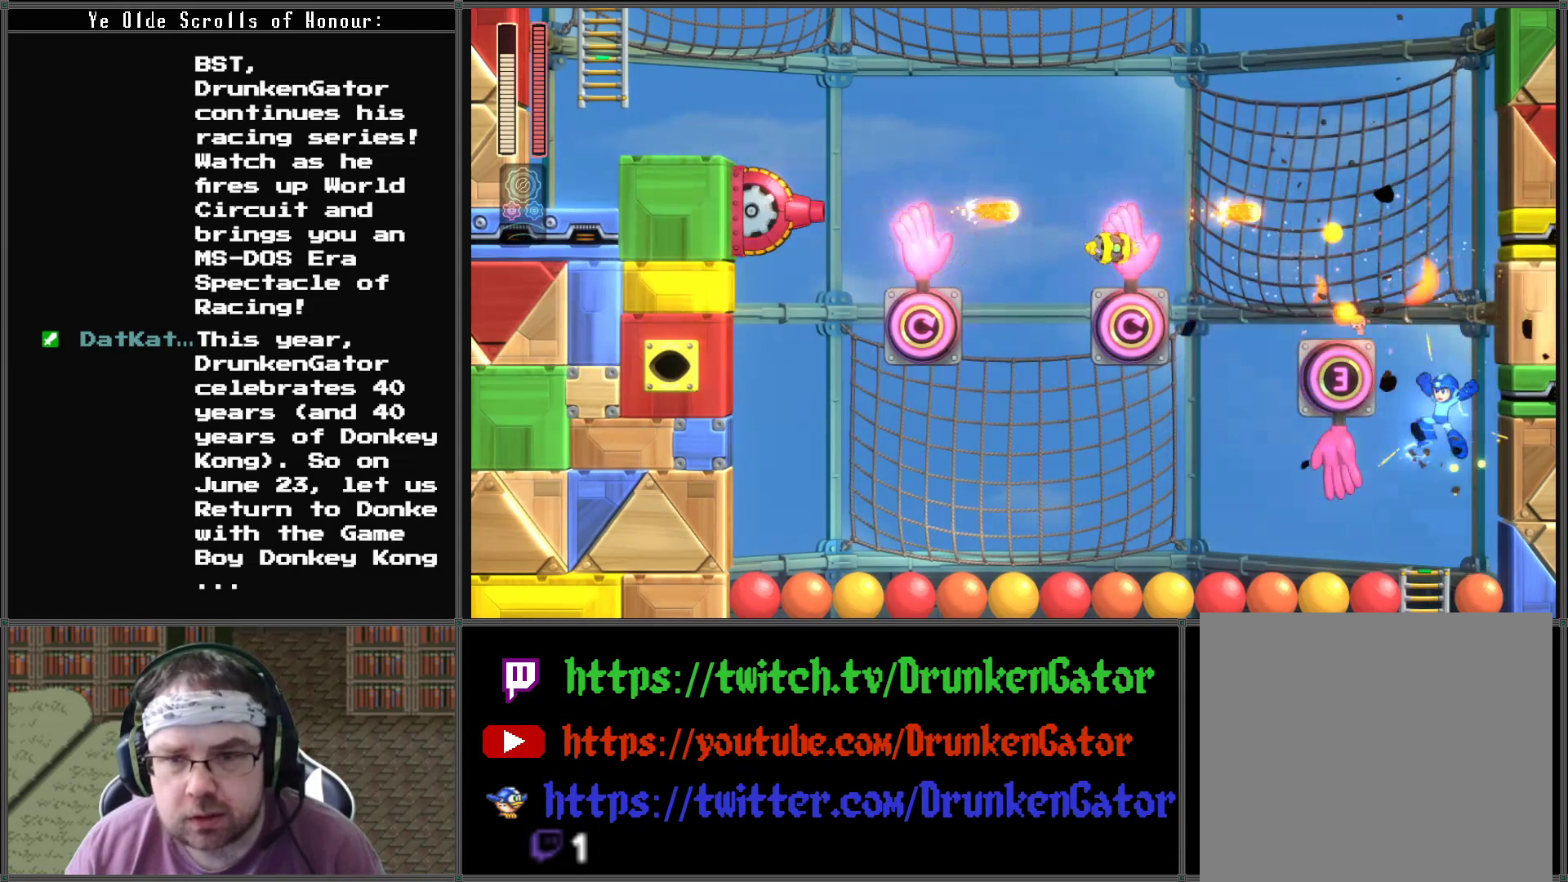
{"buttons": ["A", "DPAD_LEFT"], "left_stick": "center", "right_stick": "center", "events": [[400, "DPAD_LEFT", "down"]]}
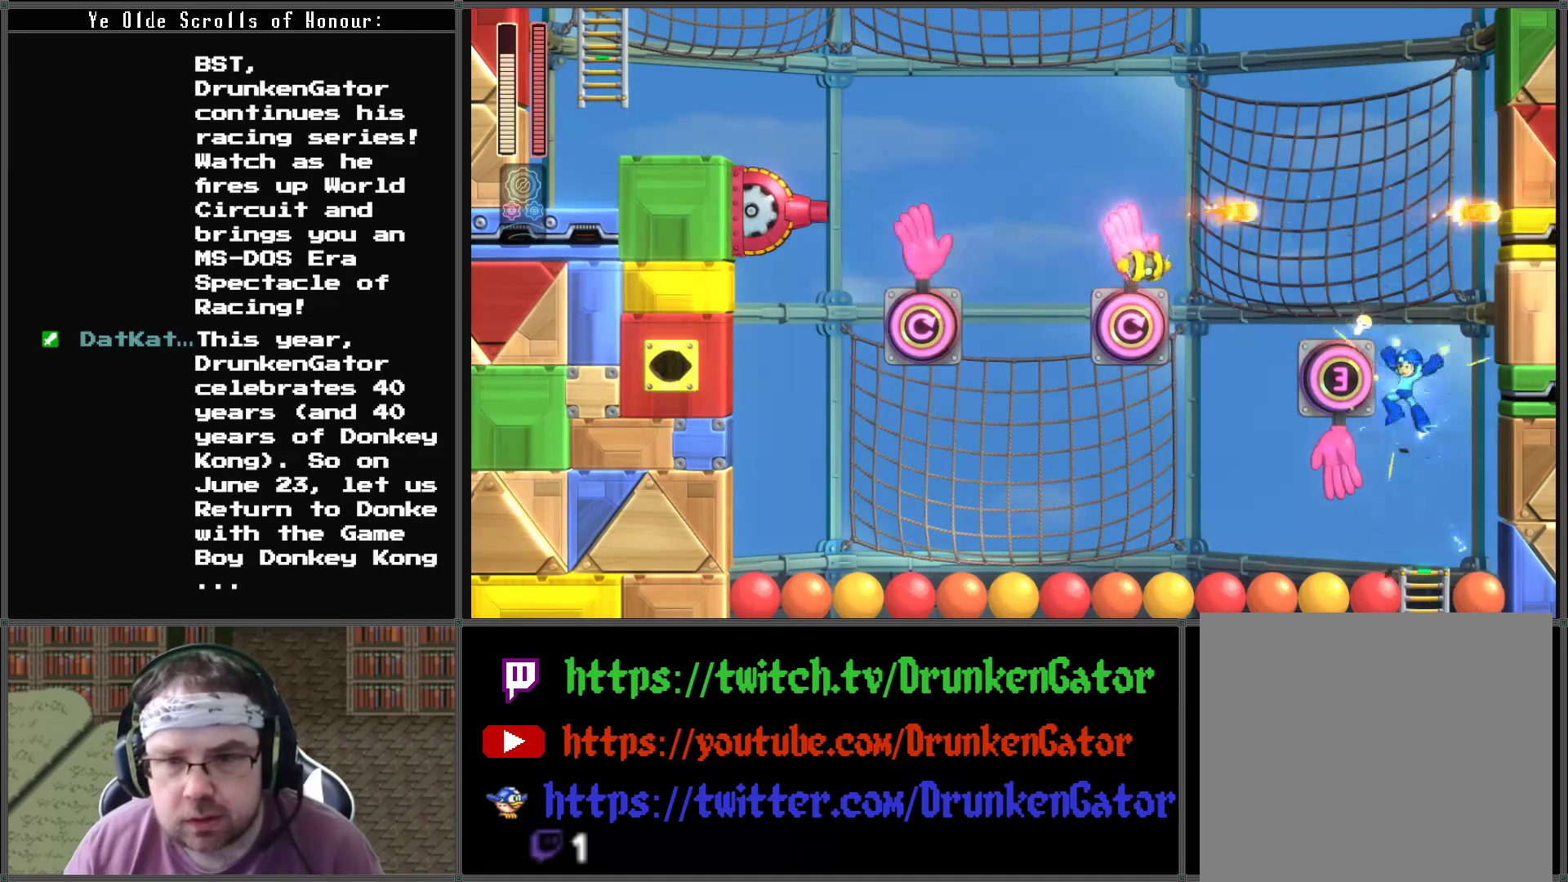
{"buttons": ["DPAD_LEFT"], "left_stick": "center", "right_stick": "center", "events": [[267, "A", "up"], [333, "X", "down"], [467, "X", "up"]]}
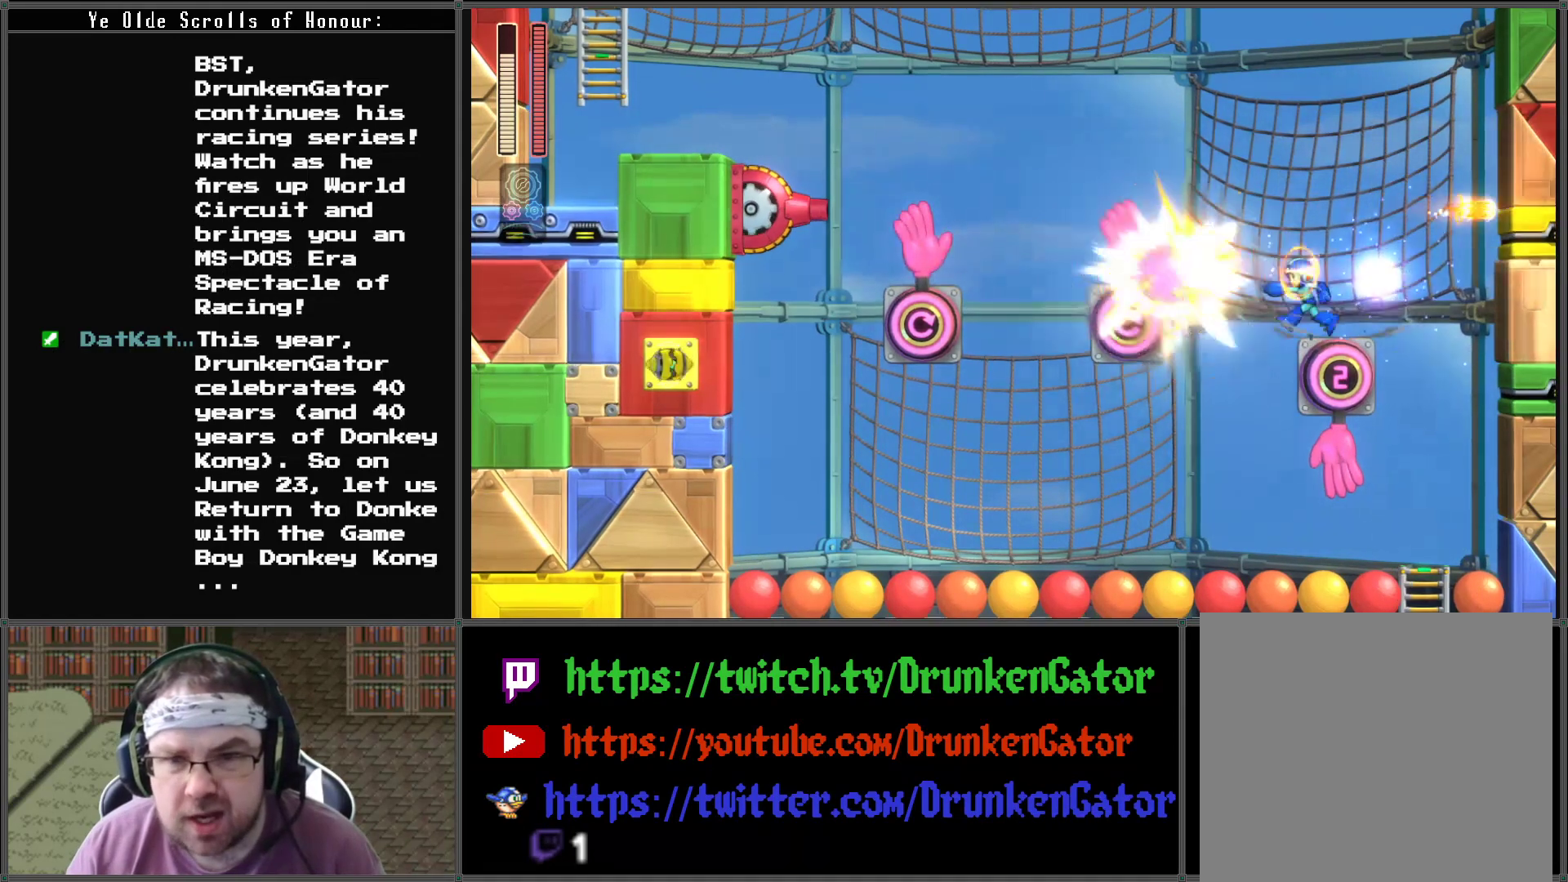
{"buttons": ["A", "DPAD_LEFT"], "left_stick": "center", "right_stick": "center", "events": [[67, "DPAD_LEFT", "up"], [333, "A", "down"], [333, "DPAD_LEFT", "down"]]}
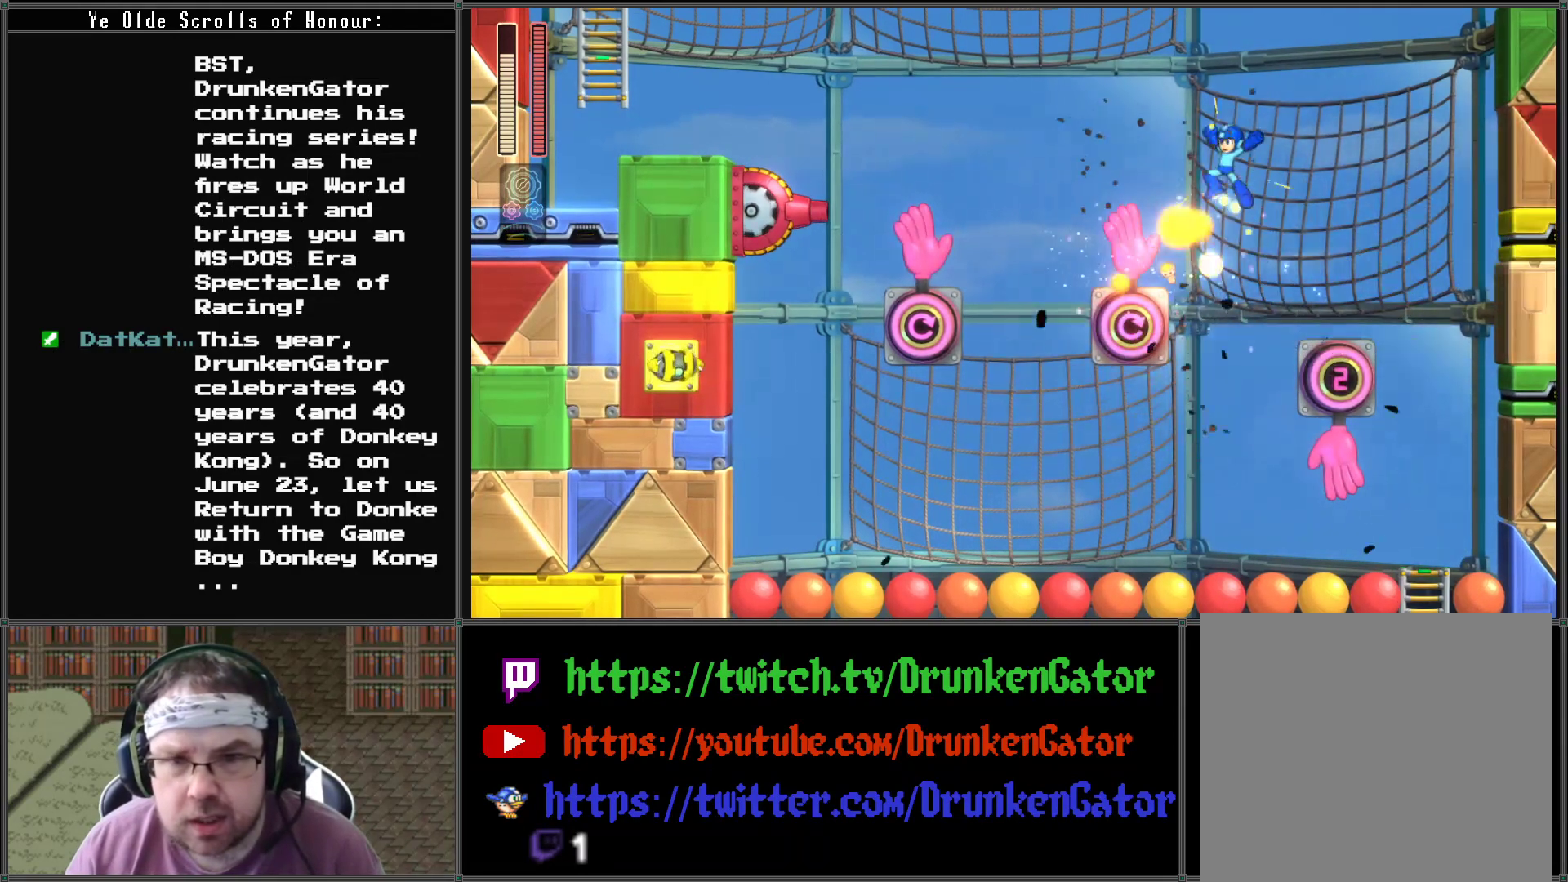
{"buttons": ["DPAD_RIGHT"], "left_stick": "center", "right_stick": "center", "events": [[133, "A", "up"], [133, "DPAD_LEFT", "up"], [133, "DPAD_RIGHT", "down"]]}
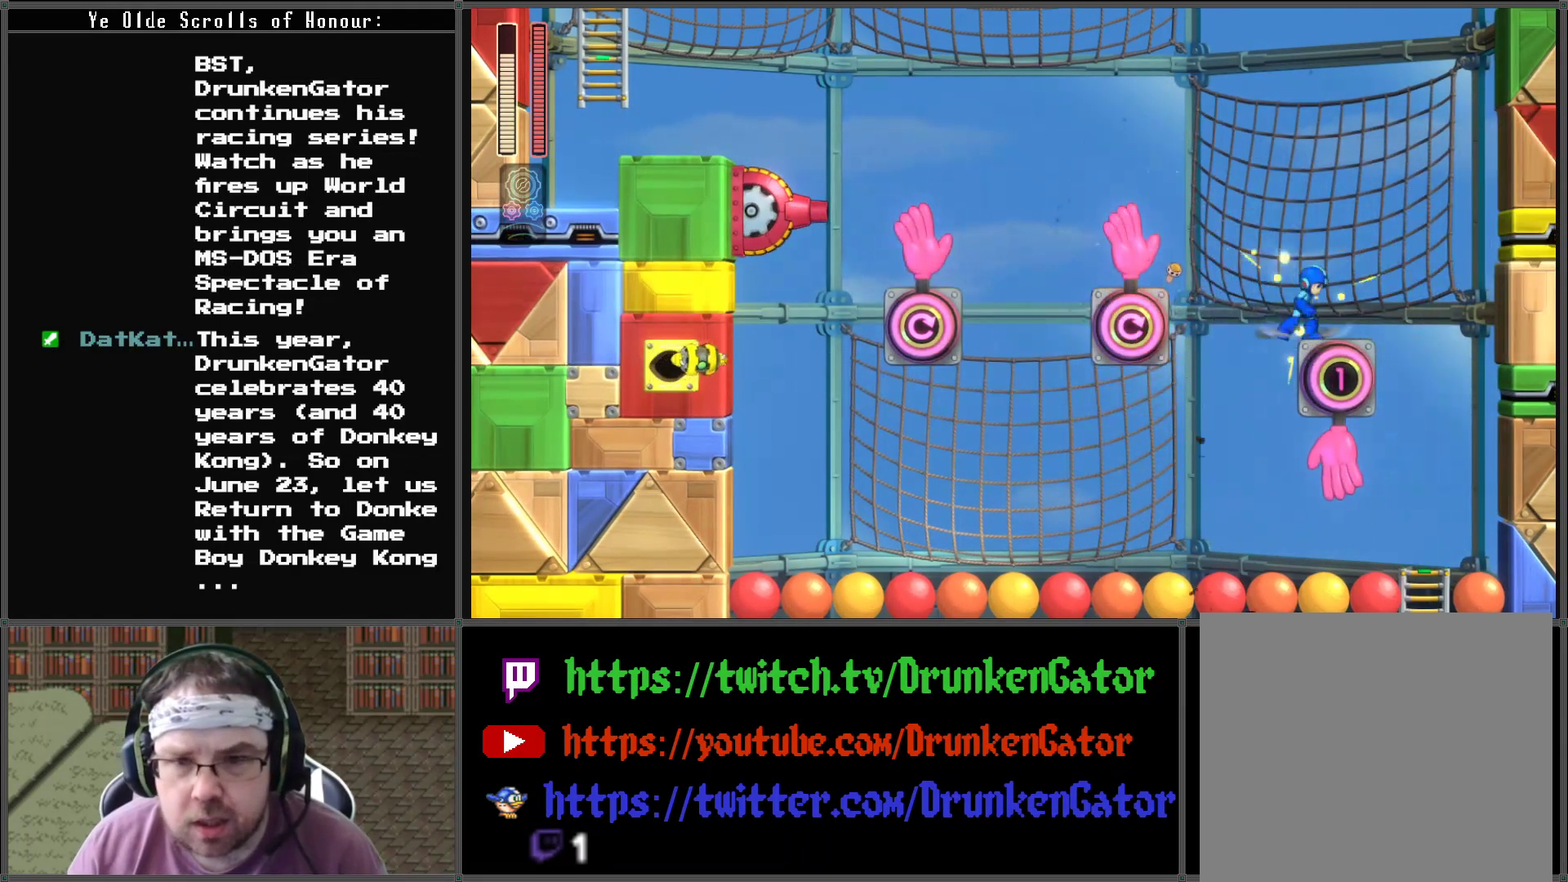
{"buttons": ["A", "DPAD_LEFT"], "left_stick": "center", "right_stick": "center", "events": [[33, "DPAD_LEFT", "down"], [33, "DPAD_RIGHT", "up"], [33, "X", "down"], [100, "DPAD_LEFT", "up"], [200, "X", "up"], [300, "A", "down"], [333, "DPAD_LEFT", "down"]]}
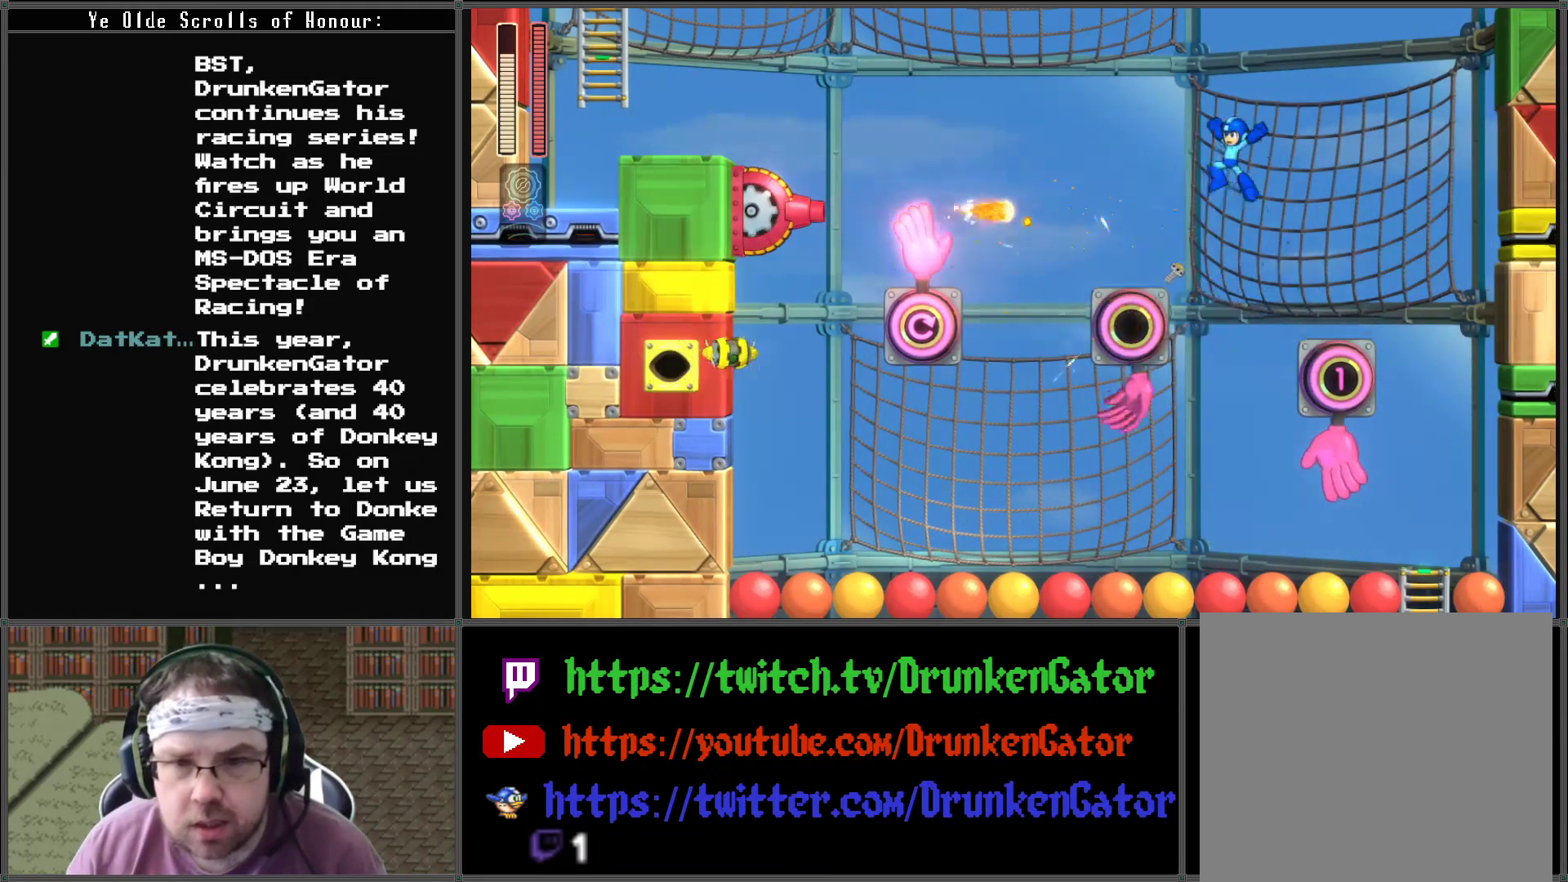
{"buttons": ["X", "DPAD_LEFT"], "left_stick": "center", "right_stick": "center", "events": [[33, "A", "up"], [233, "DPAD_LEFT", "up"], [233, "X", "down"], [367, "X", "up"], [400, "DPAD_LEFT", "down"], [433, "X", "down"]]}
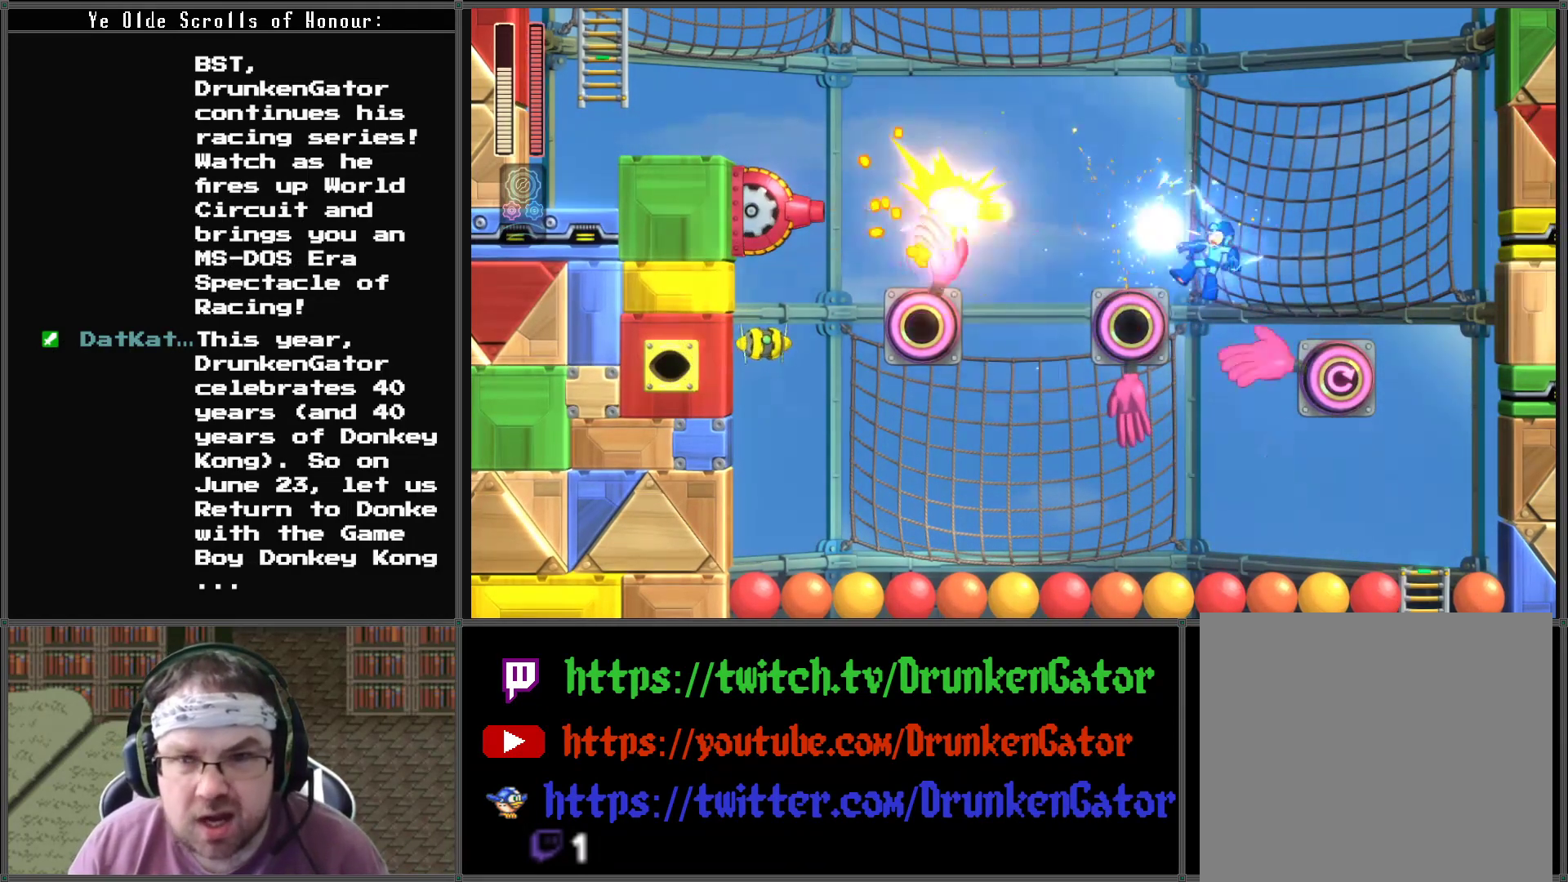
{"buttons": ["A", "DPAD_RIGHT"], "left_stick": "center", "right_stick": "center", "events": [[67, "DPAD_LEFT", "up"], [67, "X", "up"], [167, "X", "down"], [200, "DPAD_LEFT", "down"], [233, "X", "up"], [400, "DPAD_LEFT", "up"], [467, "A", "down"], [467, "DPAD_RIGHT", "down"]]}
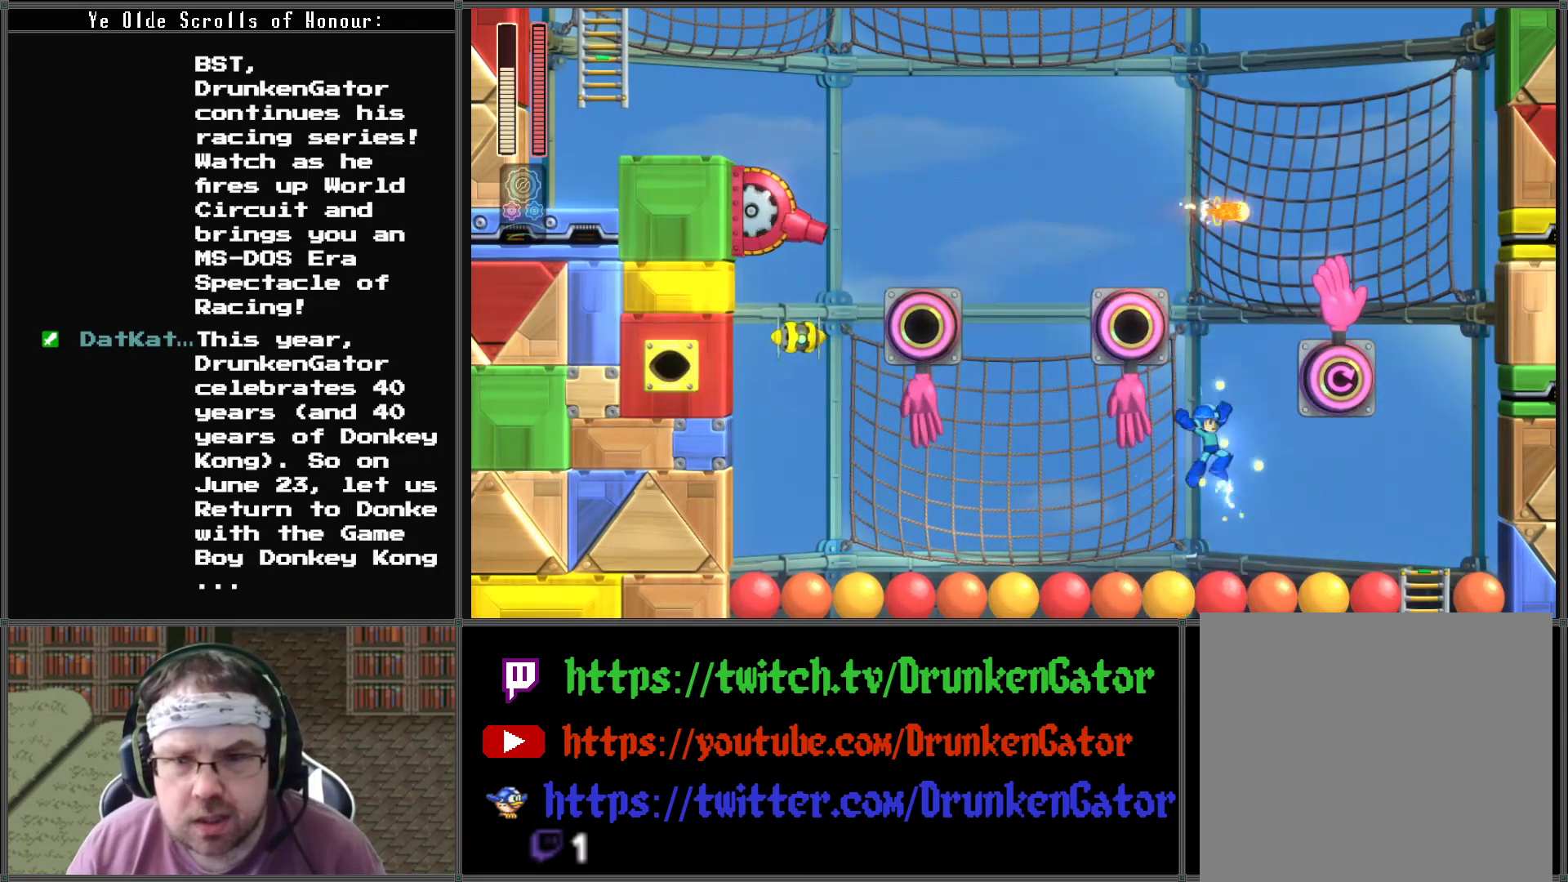
{"buttons": ["A", "DPAD_RIGHT"], "left_stick": "center", "right_stick": "center", "events": [[67, "DPAD_RIGHT", "up"], [400, "DPAD_RIGHT", "down"]]}
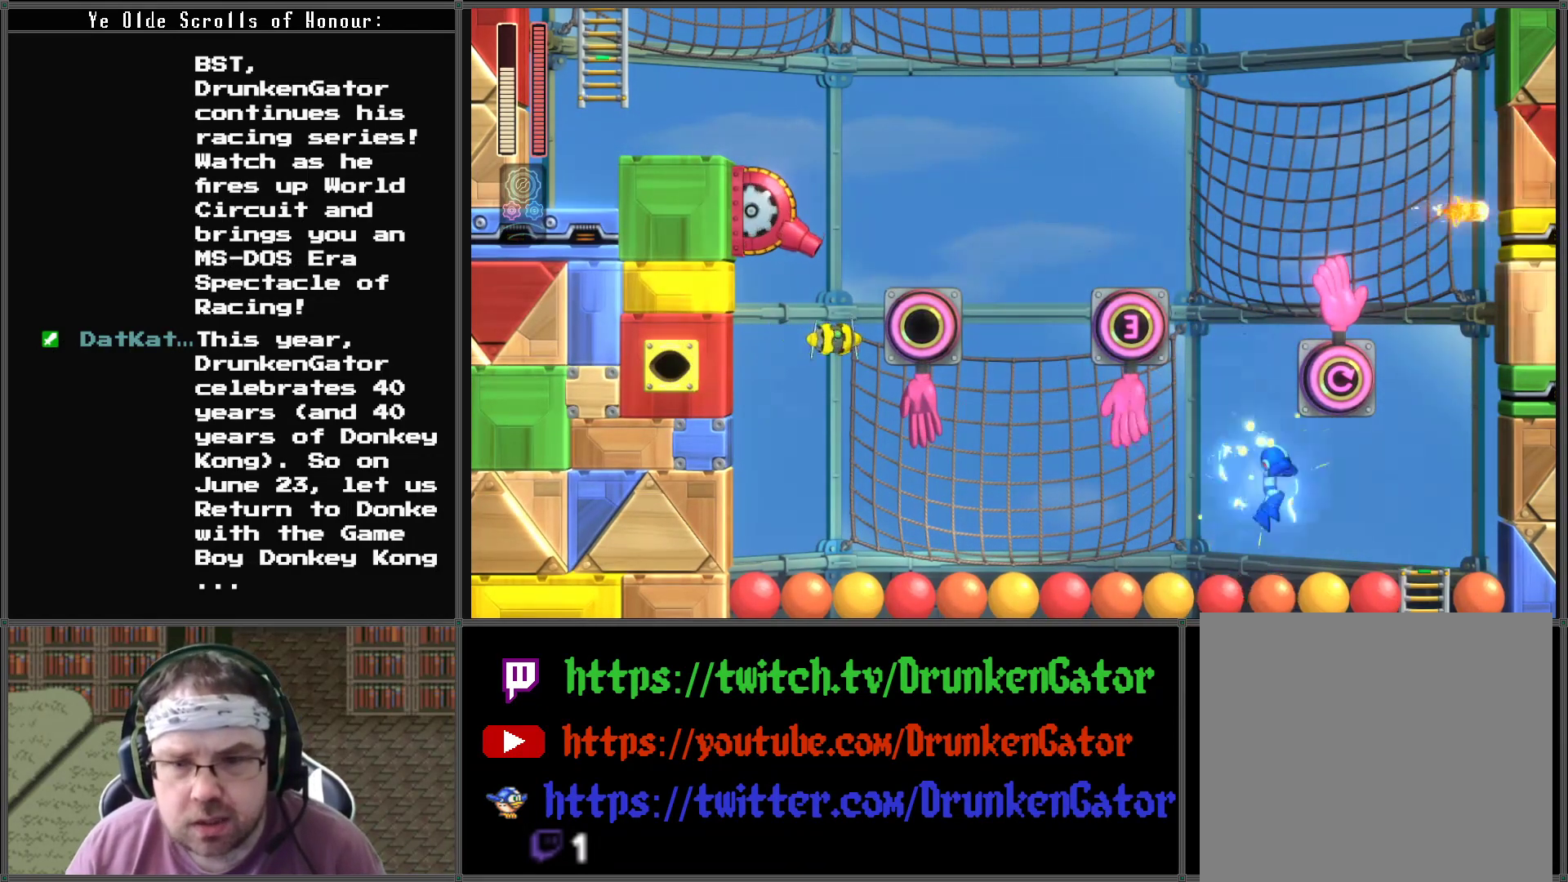
{"buttons": ["A", "DPAD_RIGHT"], "left_stick": "center", "right_stick": "center", "events": []}
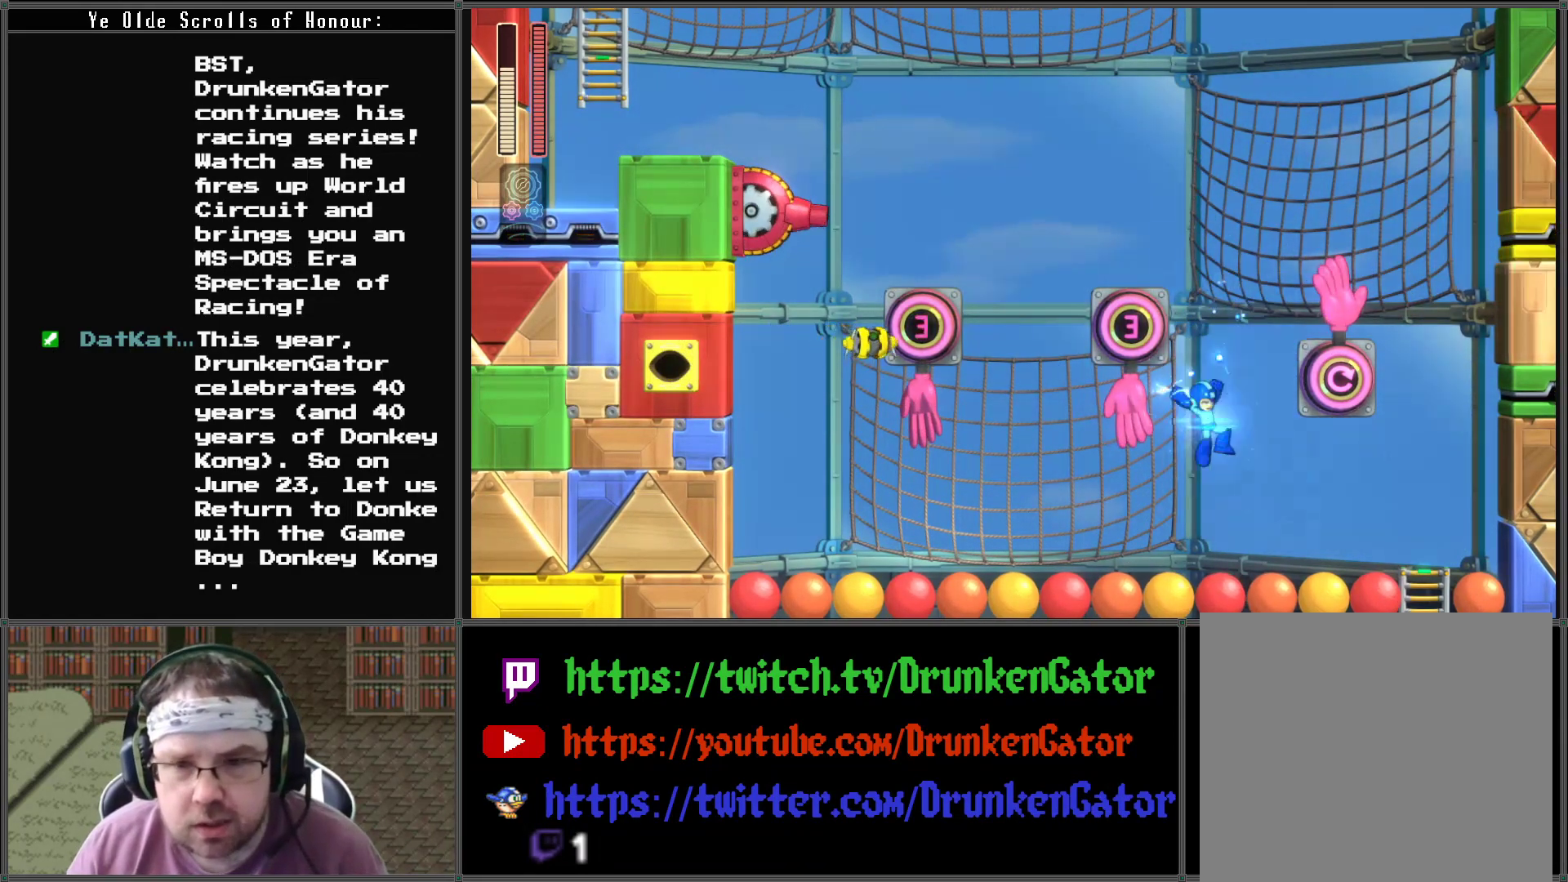
{"buttons": ["A", "X"], "left_stick": "center", "right_stick": "center", "events": [[167, "DPAD_RIGHT", "up"], [500, "X", "down"]]}
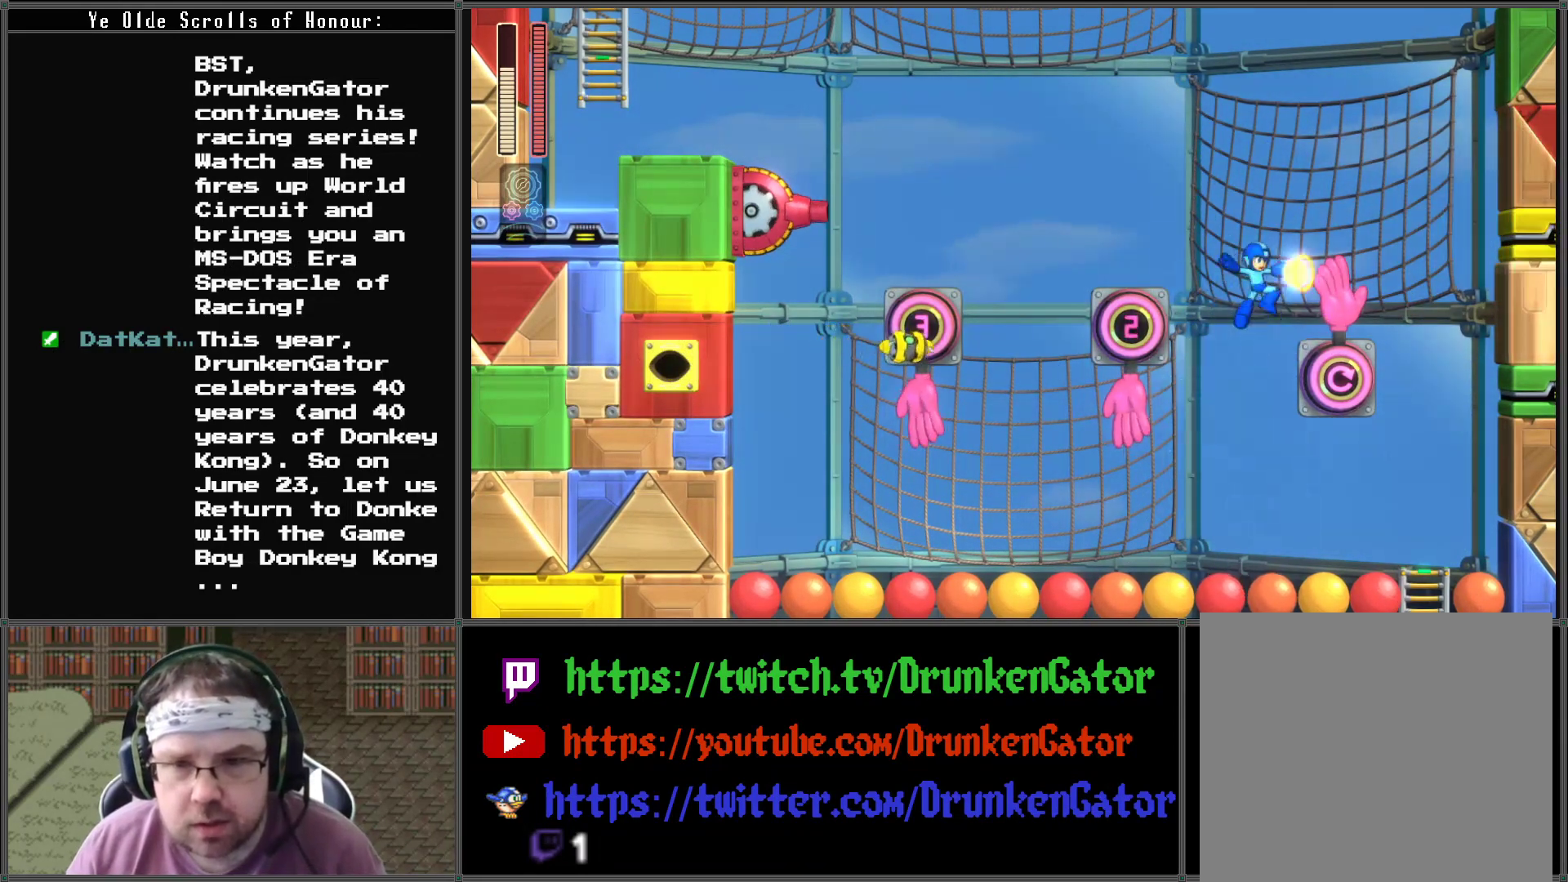
{"buttons": ["A"], "left_stick": "center", "right_stick": "center", "events": [[133, "DPAD_DOWN", "down"], [133, "DPAD_RIGHT", "down"], [167, "DPAD_DOWN", "up"], [200, "X", "up"], [333, "DPAD_RIGHT", "up"]]}